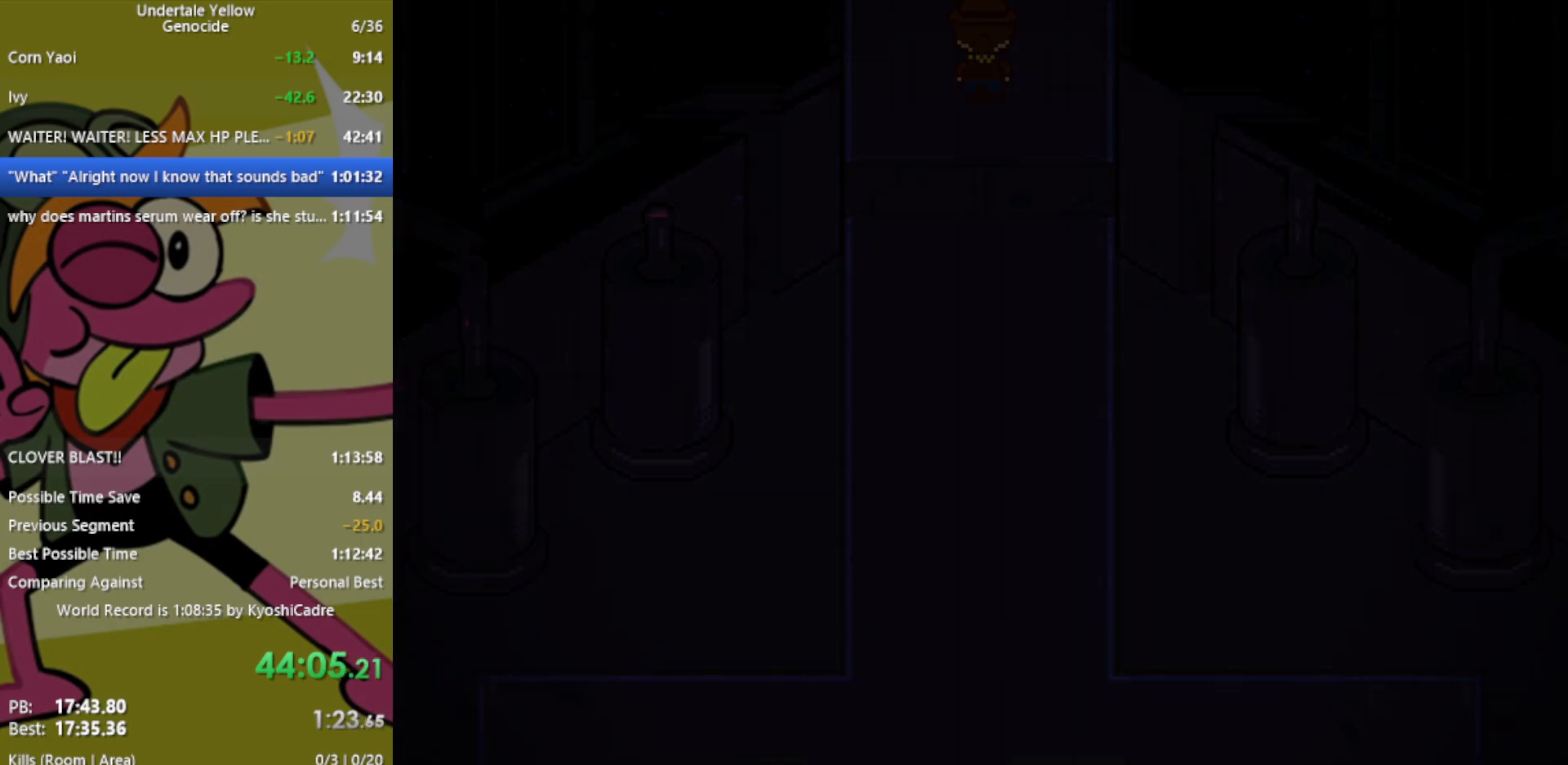
Gameplay with keyboard; each line is a JSON object with the keys held at the frame after it. "events" lists presses ("down") and releases ("up") of "c", "ctrl", "down", "left", "return", "right", "shift", "up", "x" and "z" between this image and that frame as [ms after this image, input, new state], when the widget could be followed in between. No other keys are recorded. Mouse input is not recorded.
{"keys": ["up"], "events": []}
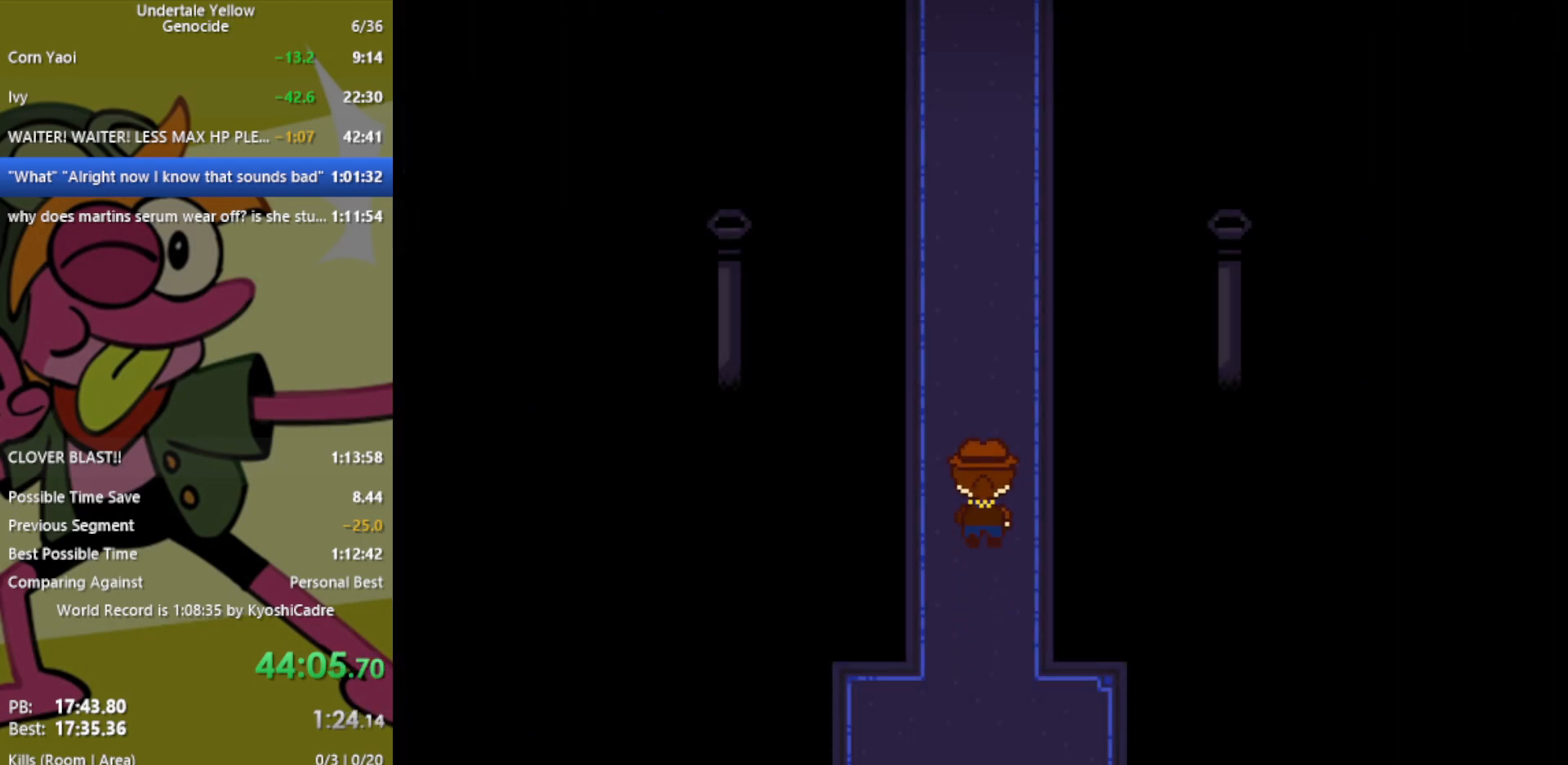
{"keys": ["right", "up"], "events": [[467, "right", "down"]]}
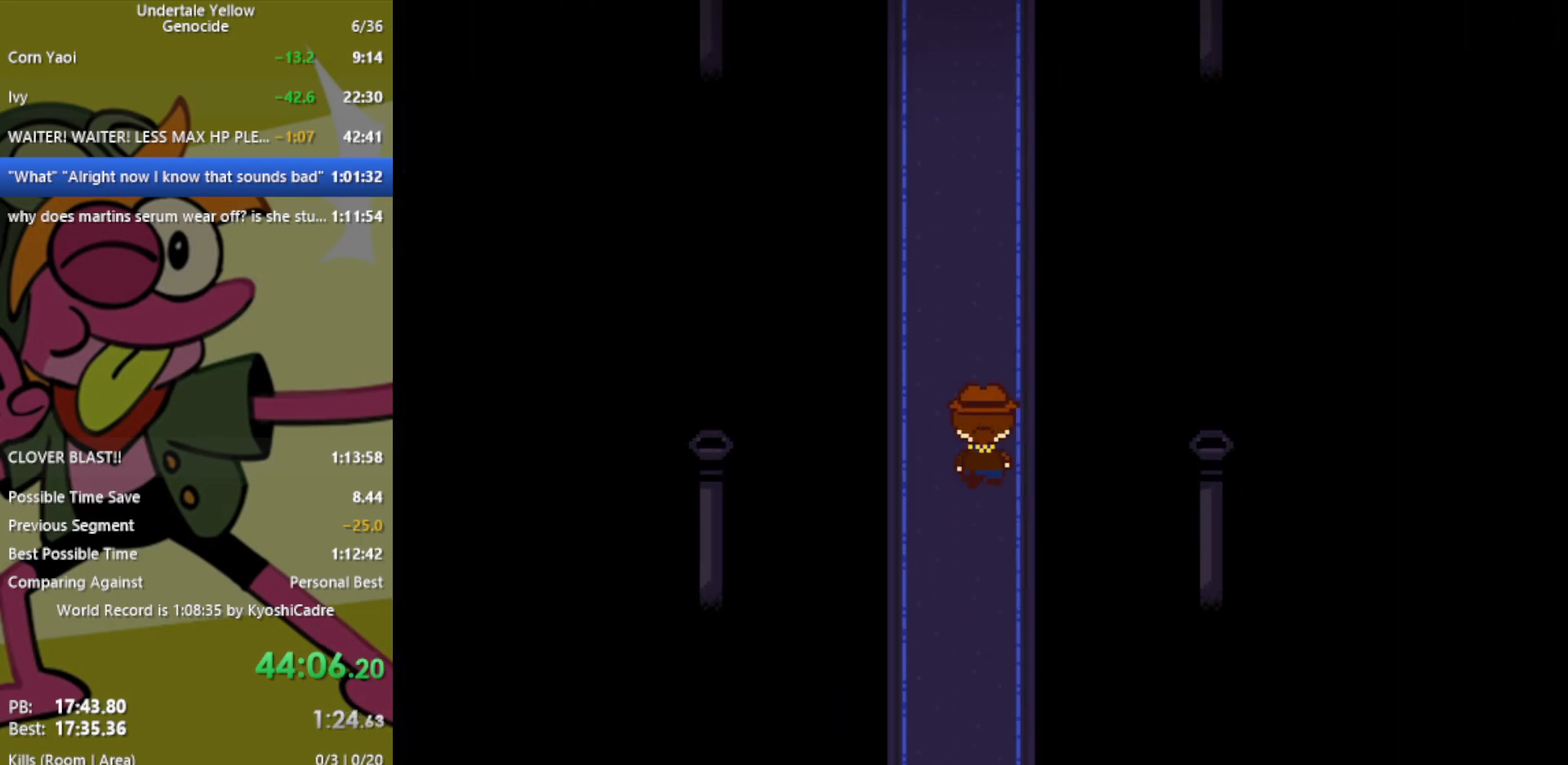
{"keys": ["right", "up"], "events": []}
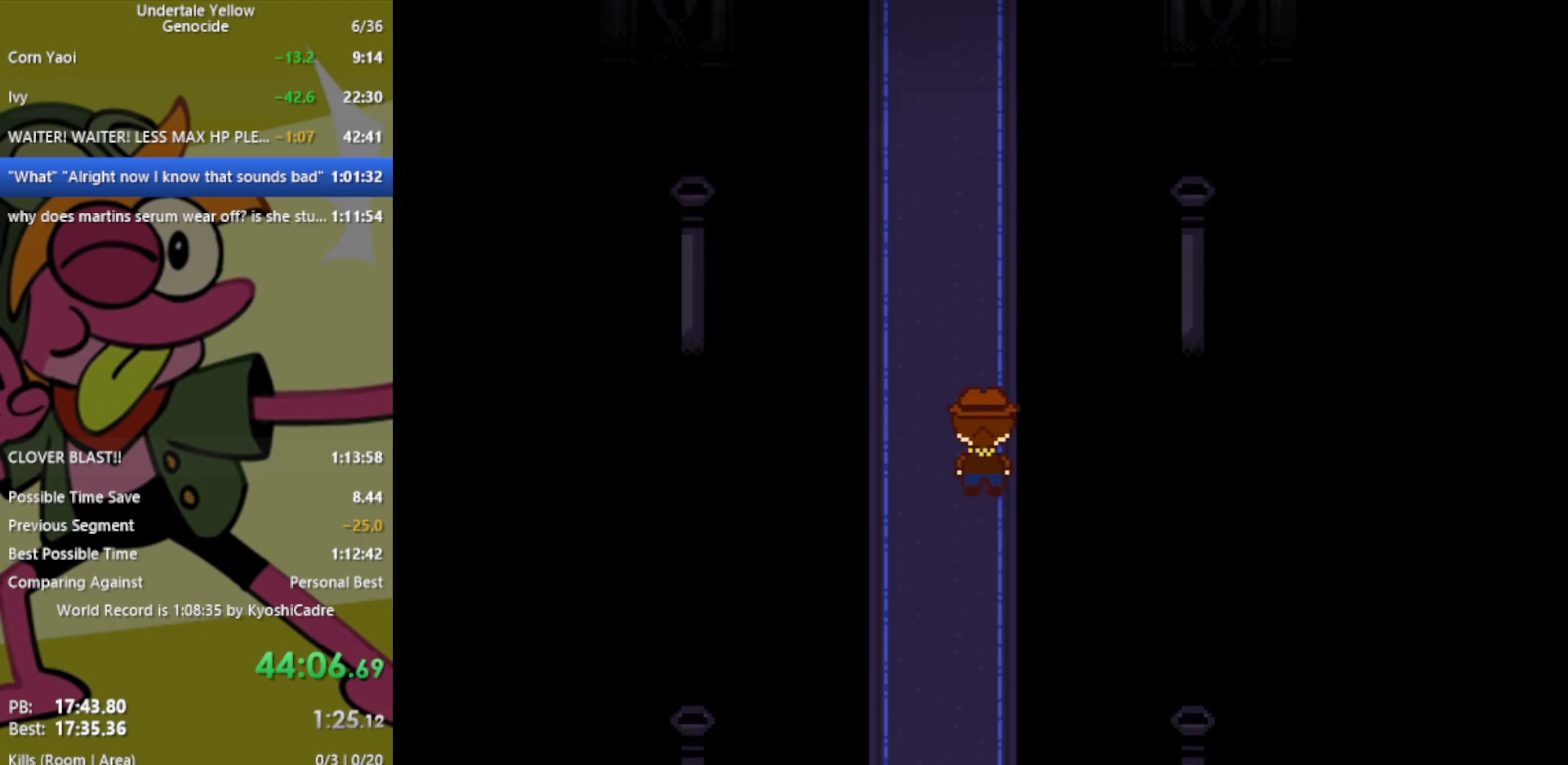
{"keys": ["right", "up"], "events": []}
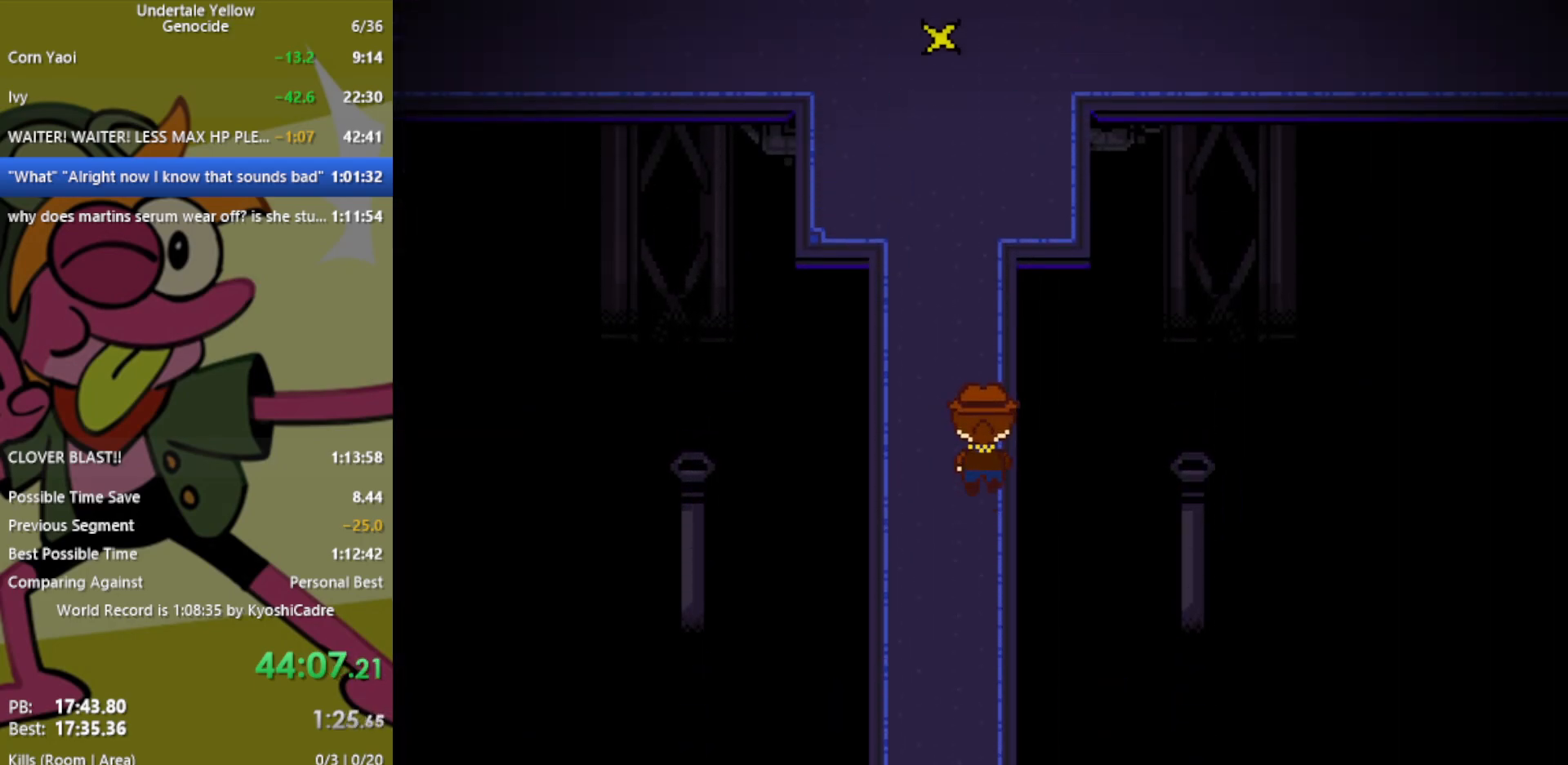
{"keys": ["right", "up"], "events": []}
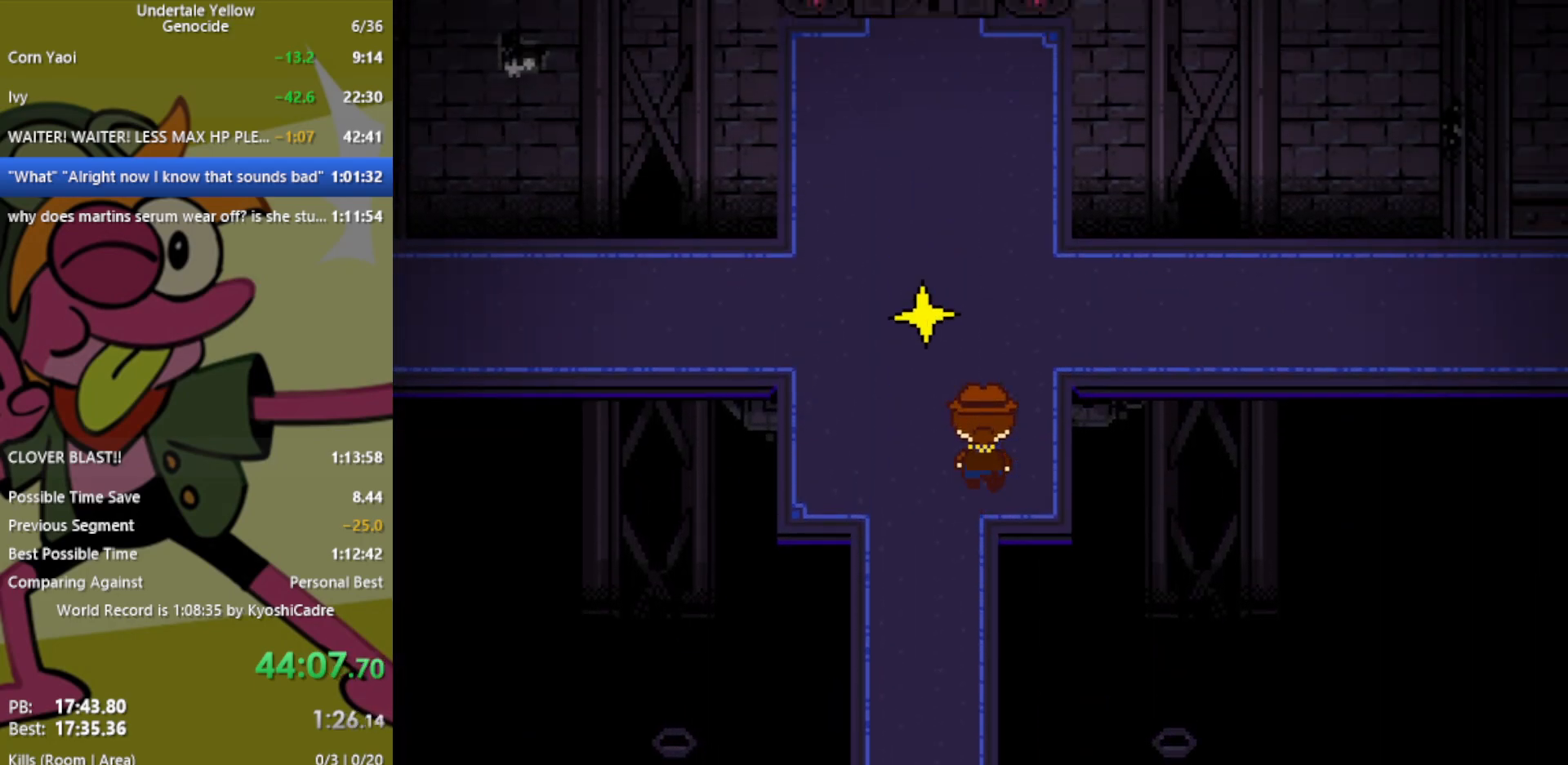
{"keys": ["right"], "events": [[367, "up", "up"]]}
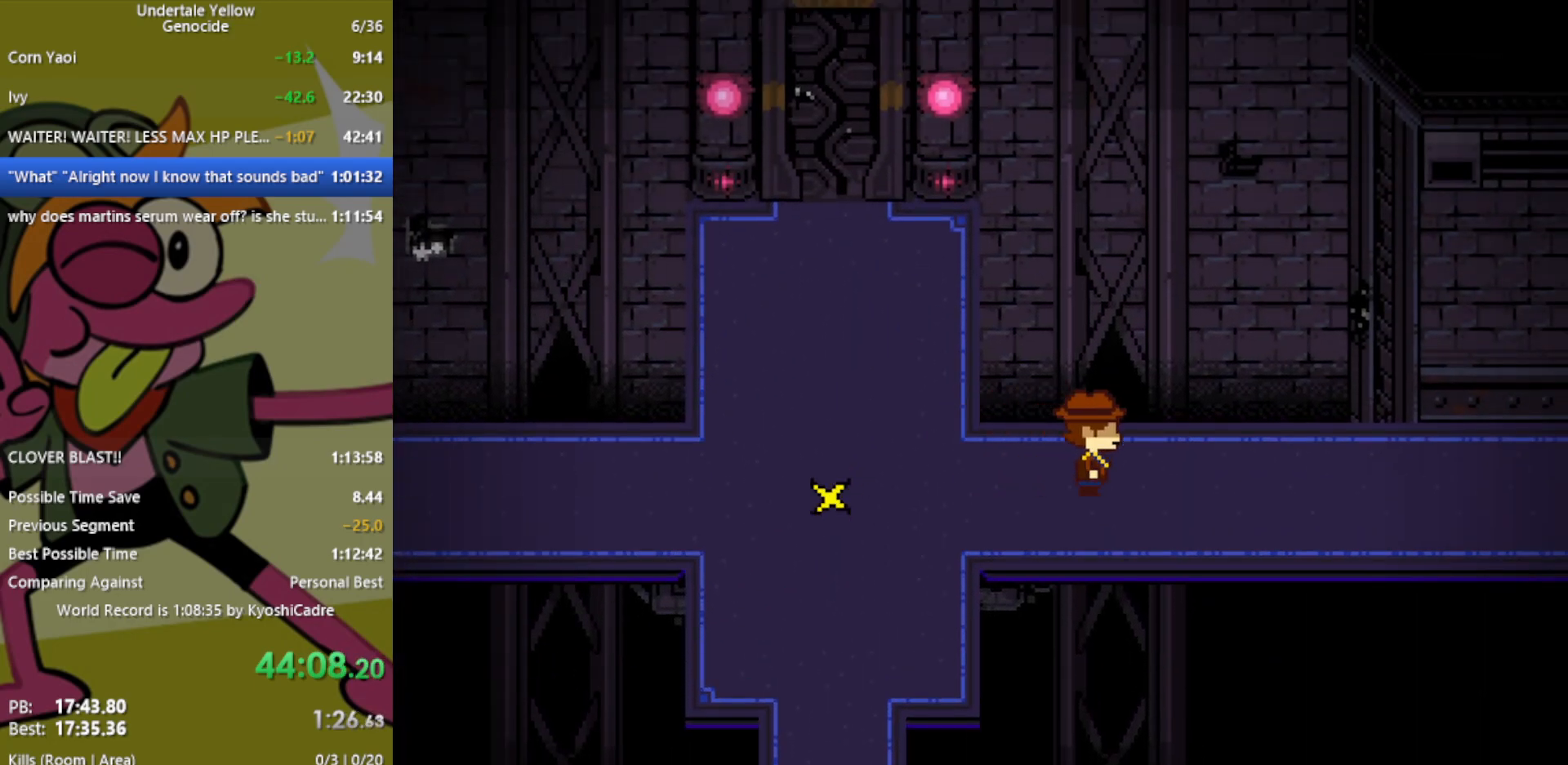
{"keys": ["right"], "events": [[367, "down", "down"], [417, "down", "up"]]}
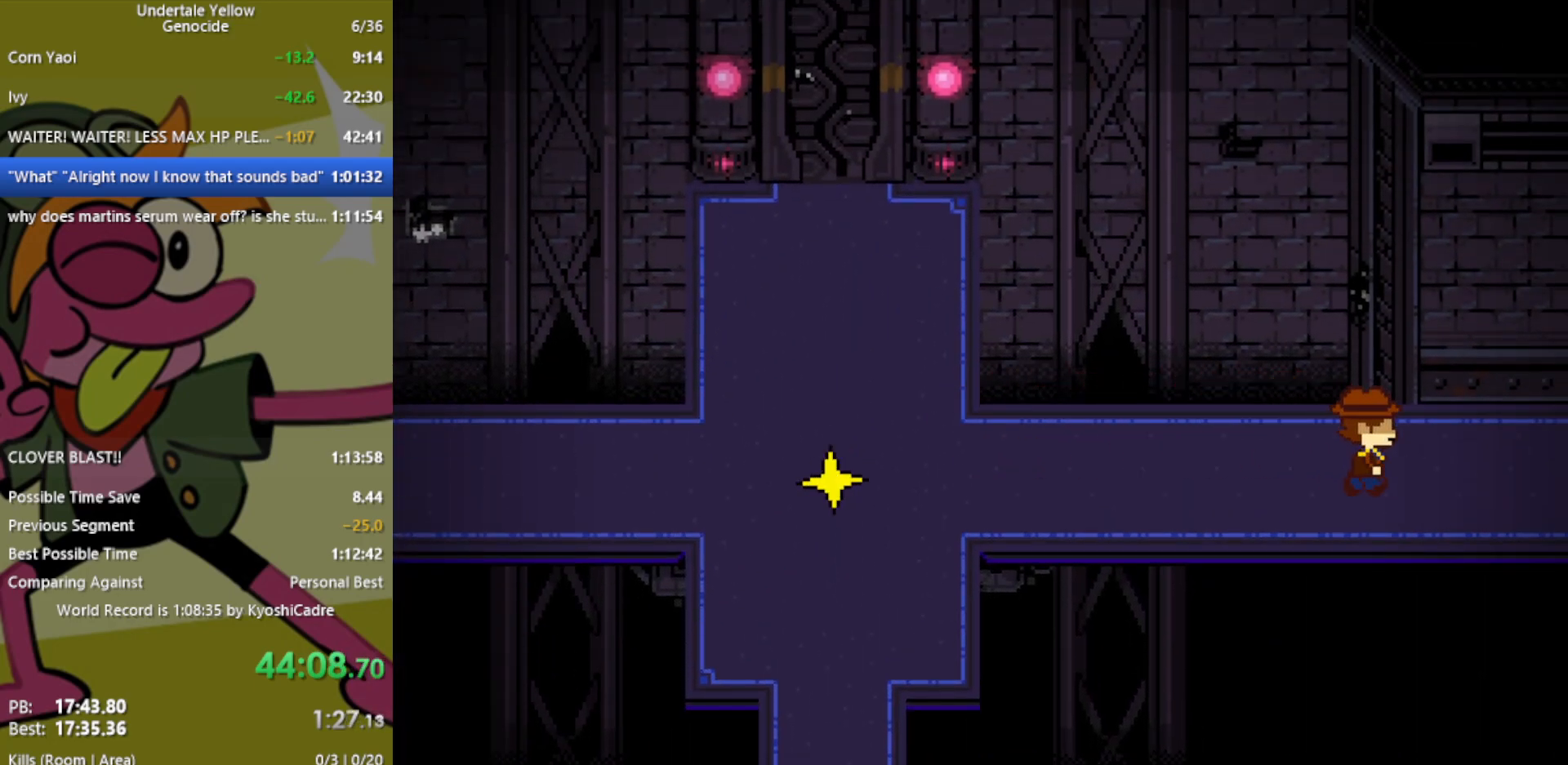
{"keys": ["right"], "events": []}
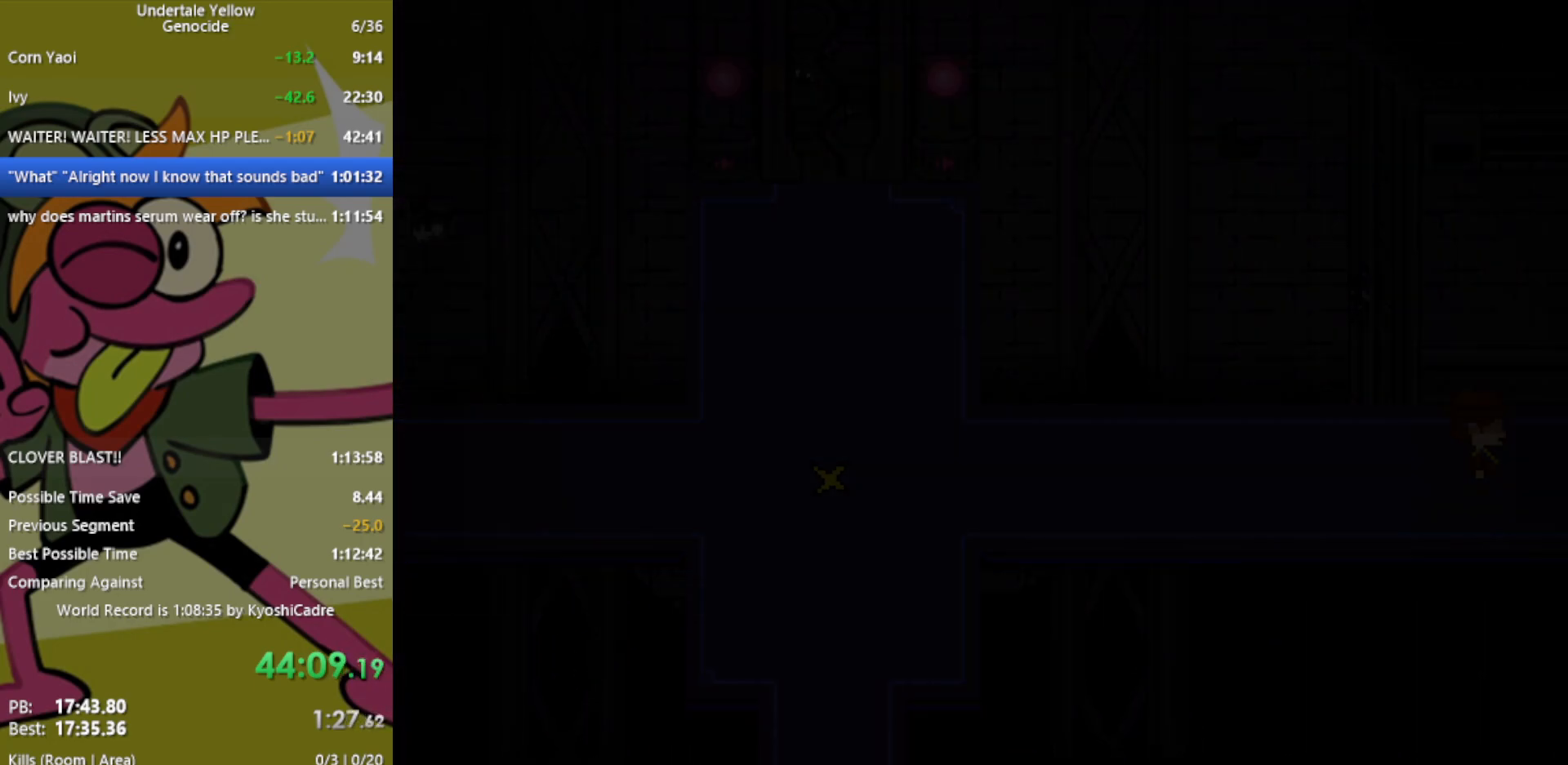
{"keys": ["right"], "events": []}
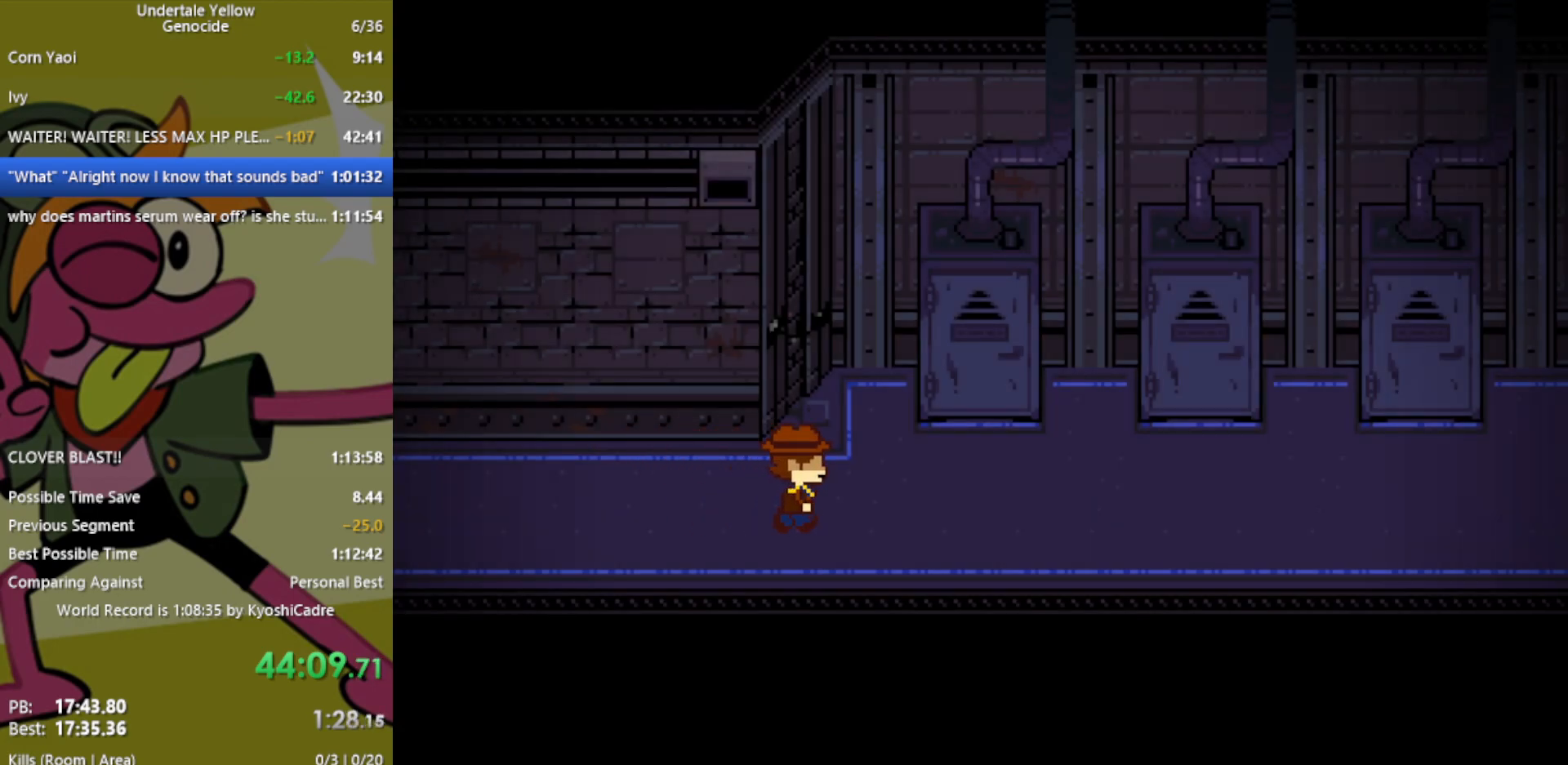
{"keys": ["right"], "events": []}
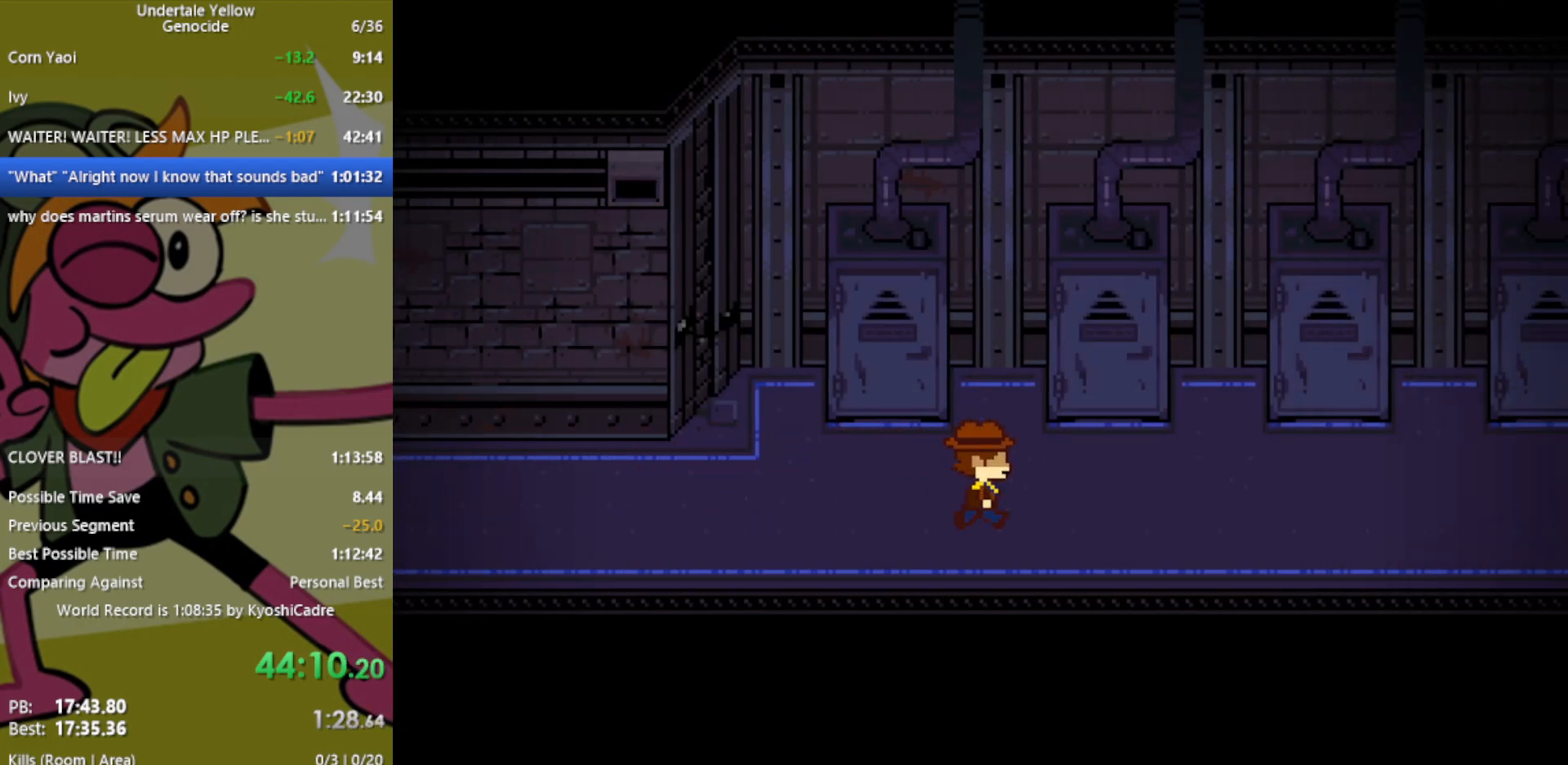
{"keys": ["right"], "events": []}
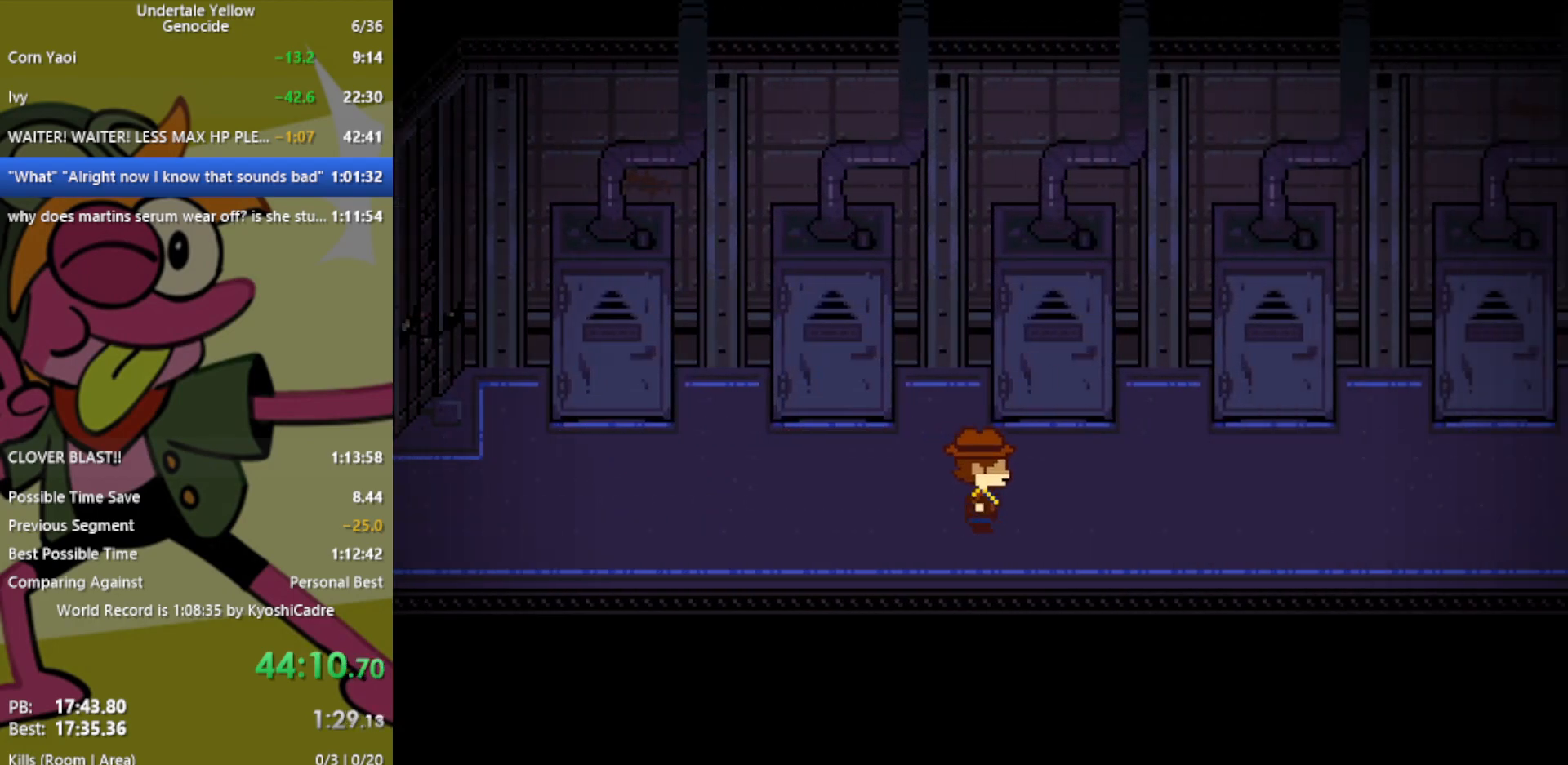
{"keys": ["right"], "events": []}
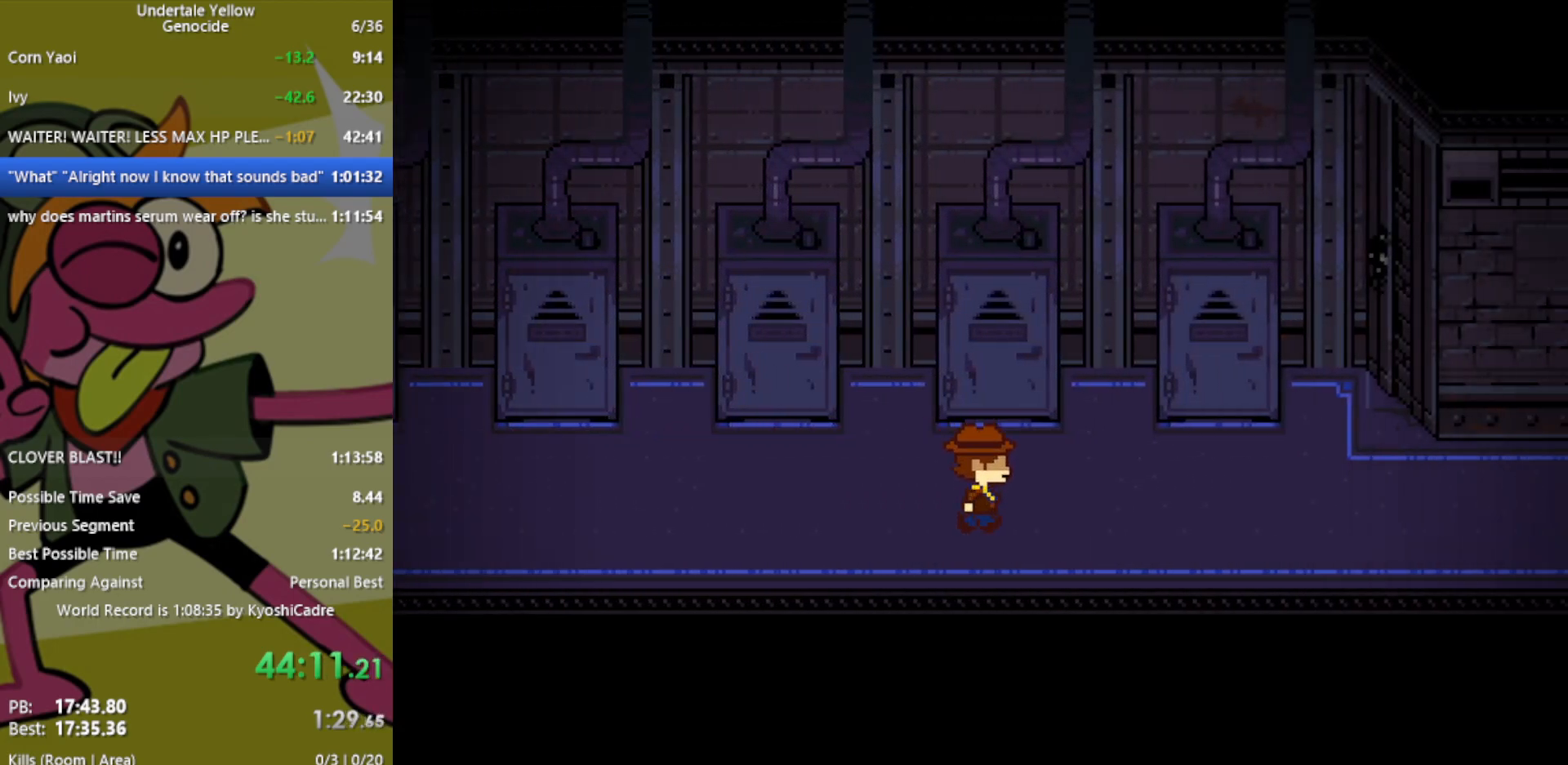
{"keys": ["right"], "events": []}
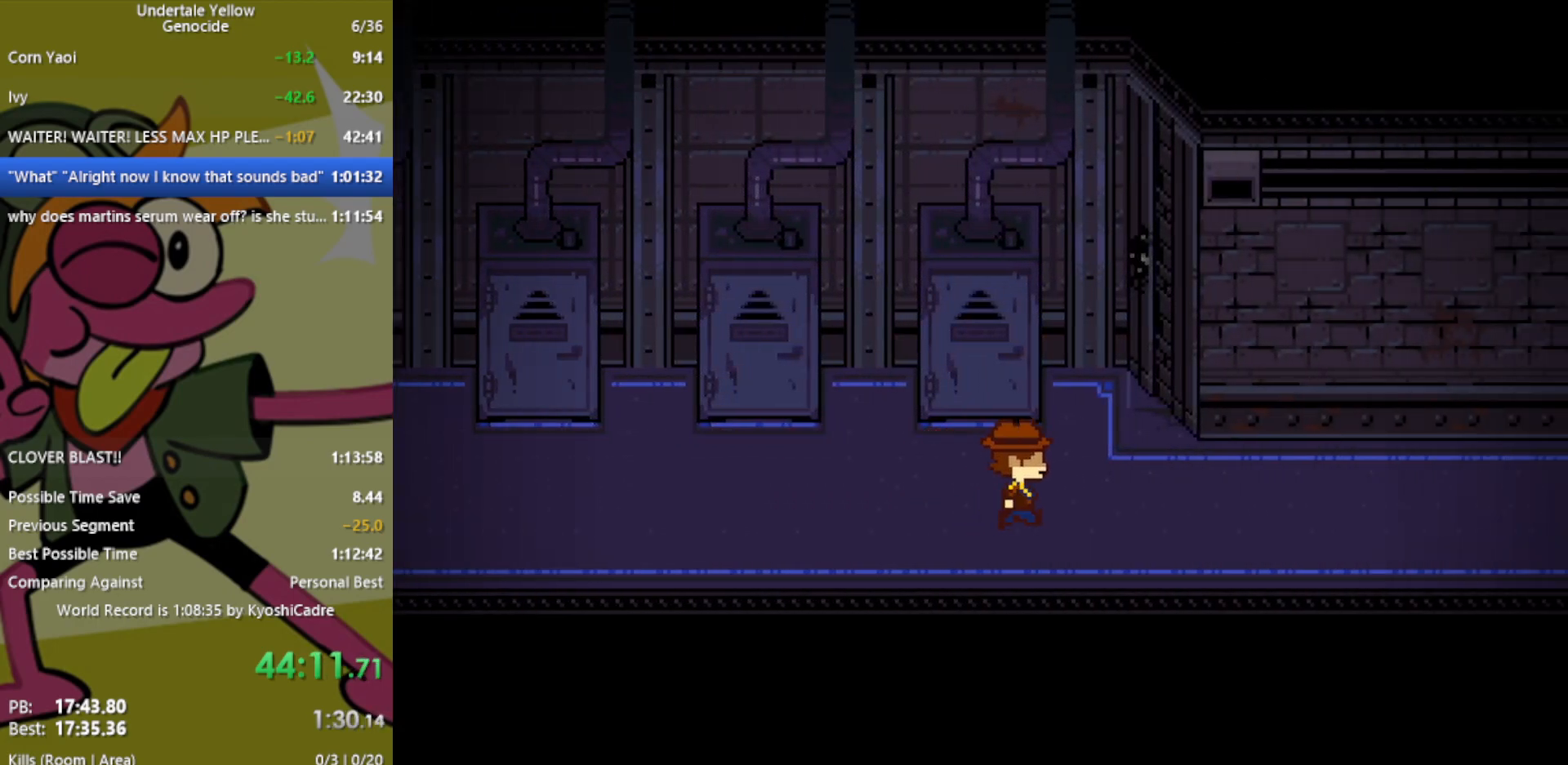
{"keys": ["right"], "events": []}
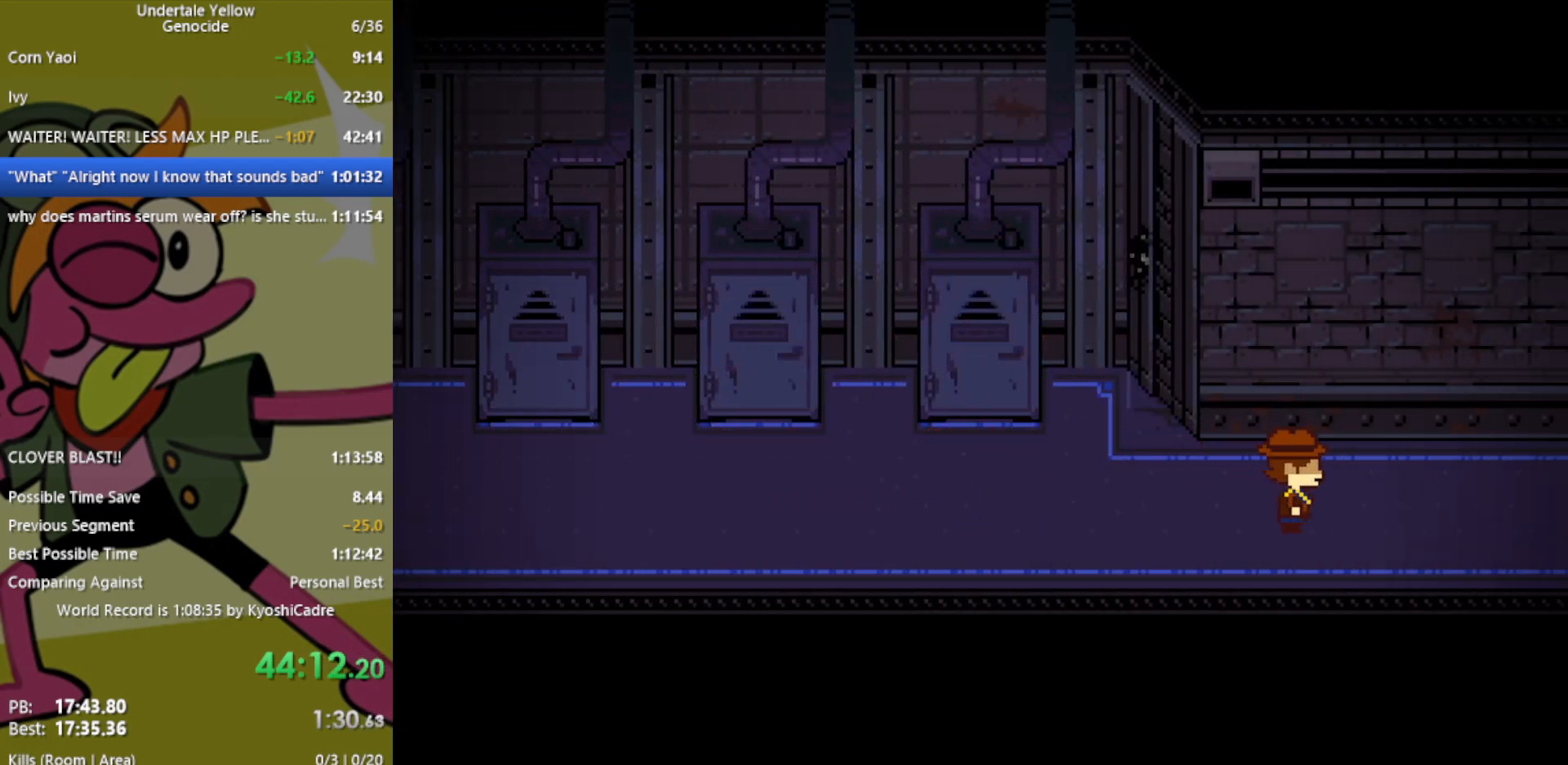
{"keys": ["right"], "events": []}
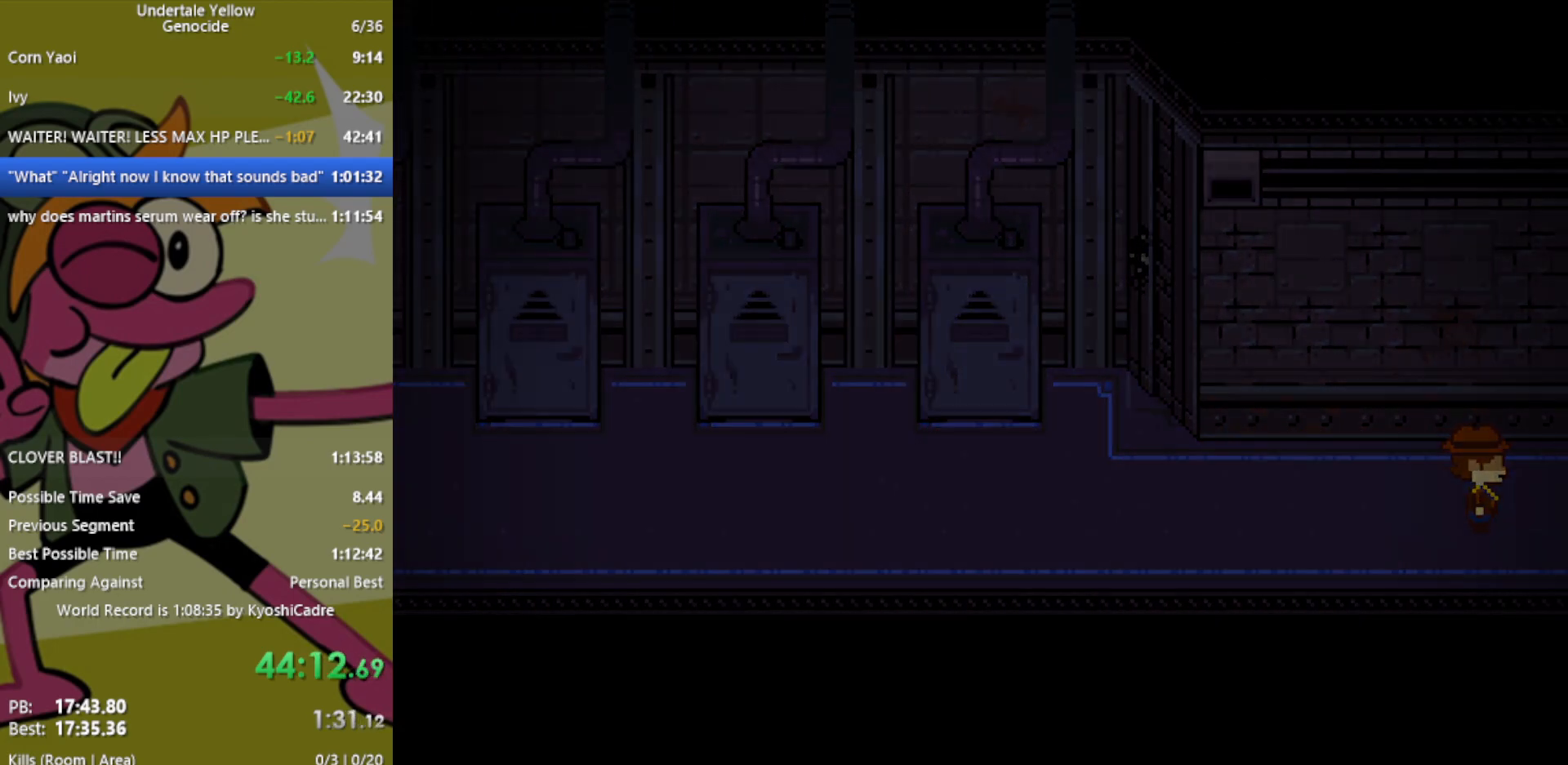
{"keys": ["right"], "events": []}
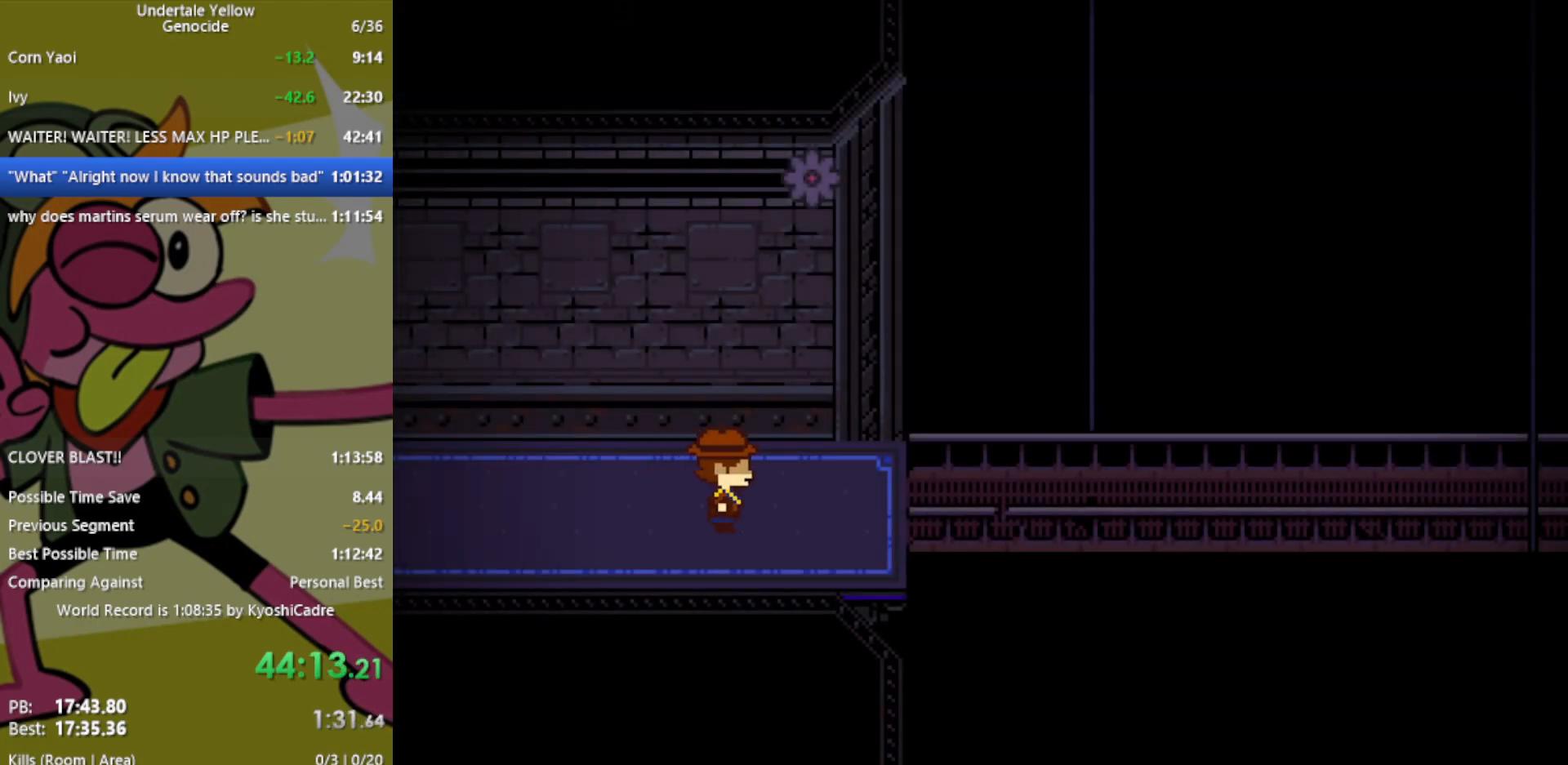
{"keys": ["right"], "events": []}
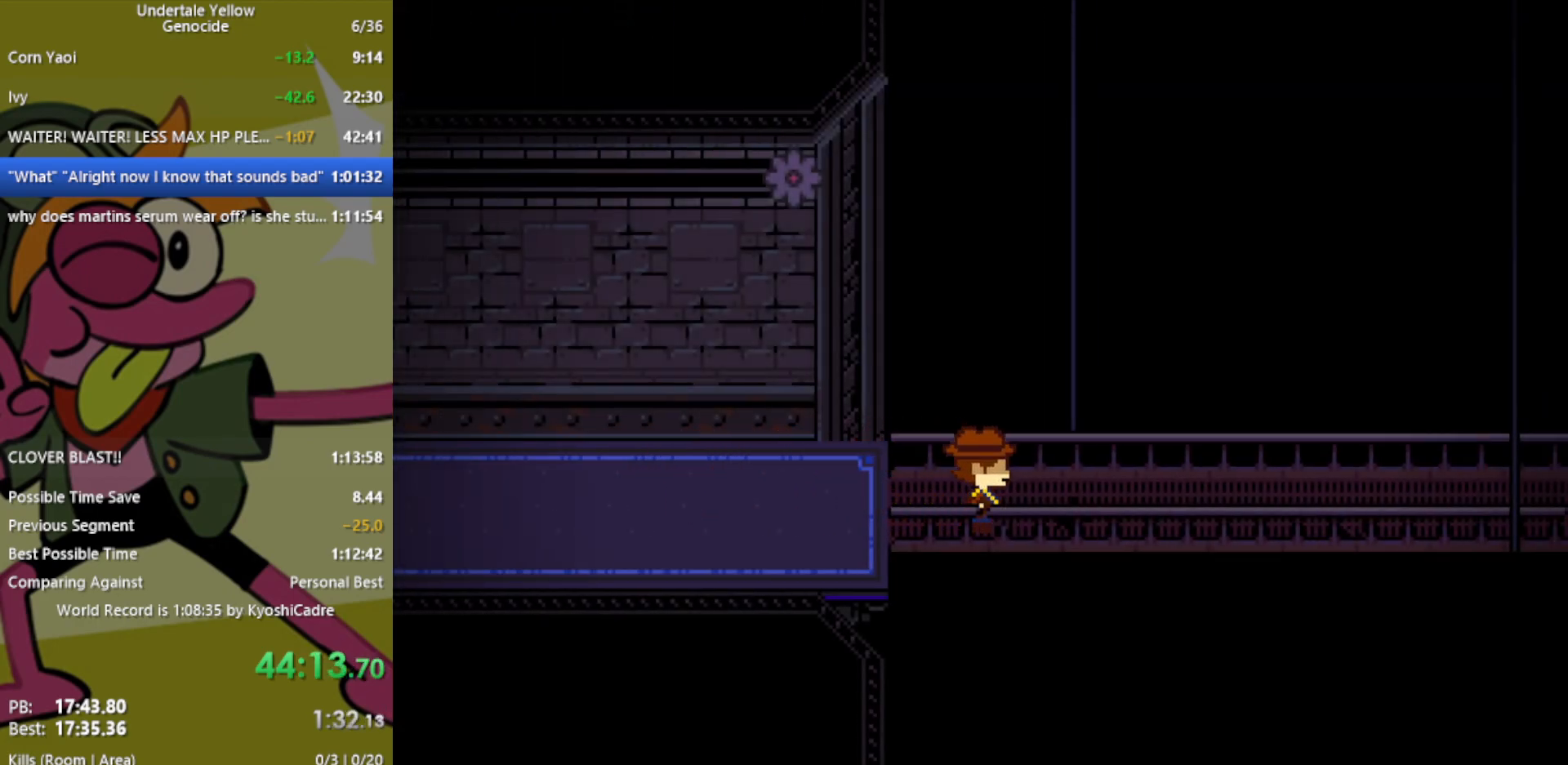
{"keys": ["right"], "events": []}
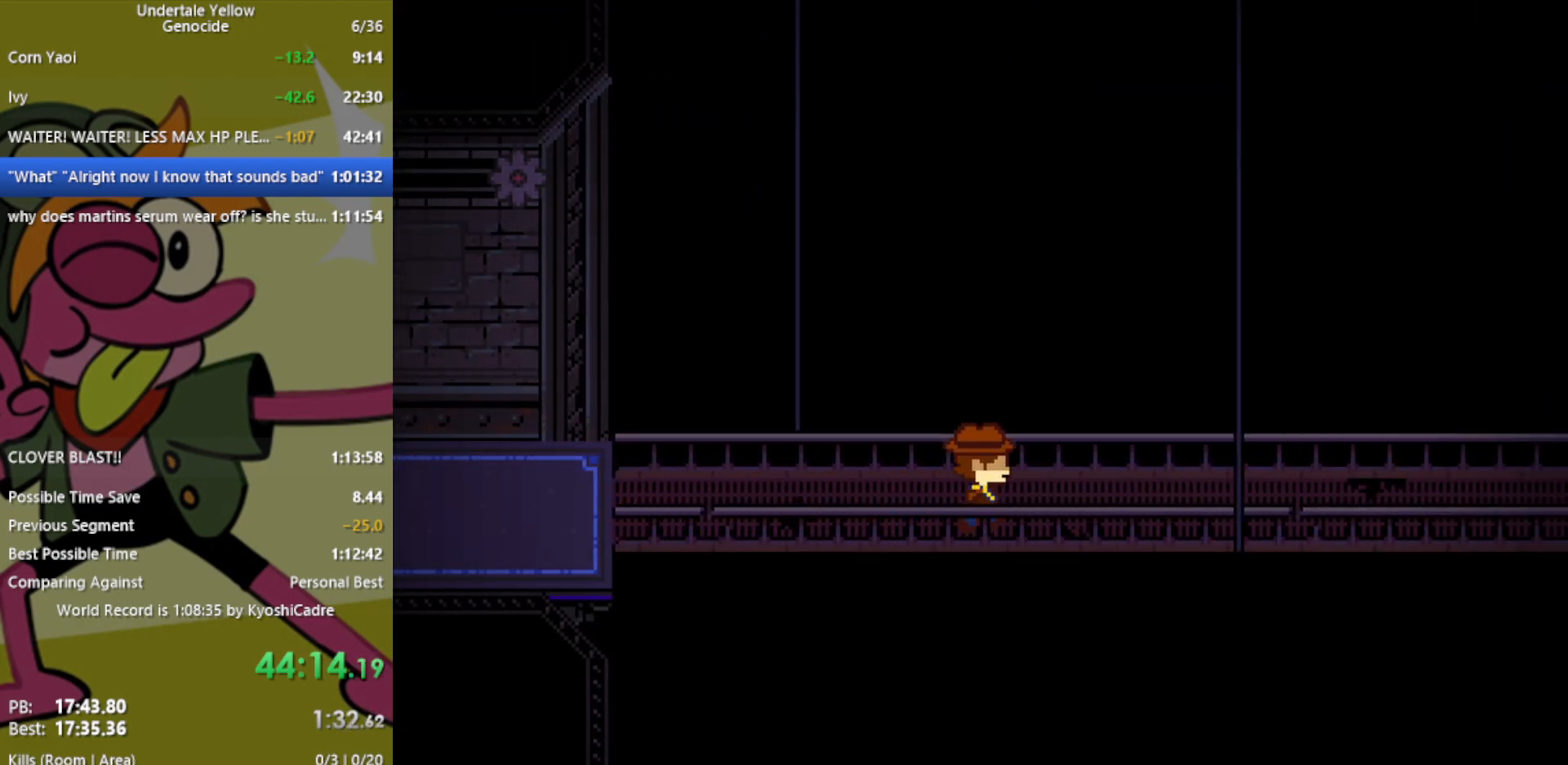
{"keys": ["right"], "events": [[350, "up", "down"], [433, "up", "up"]]}
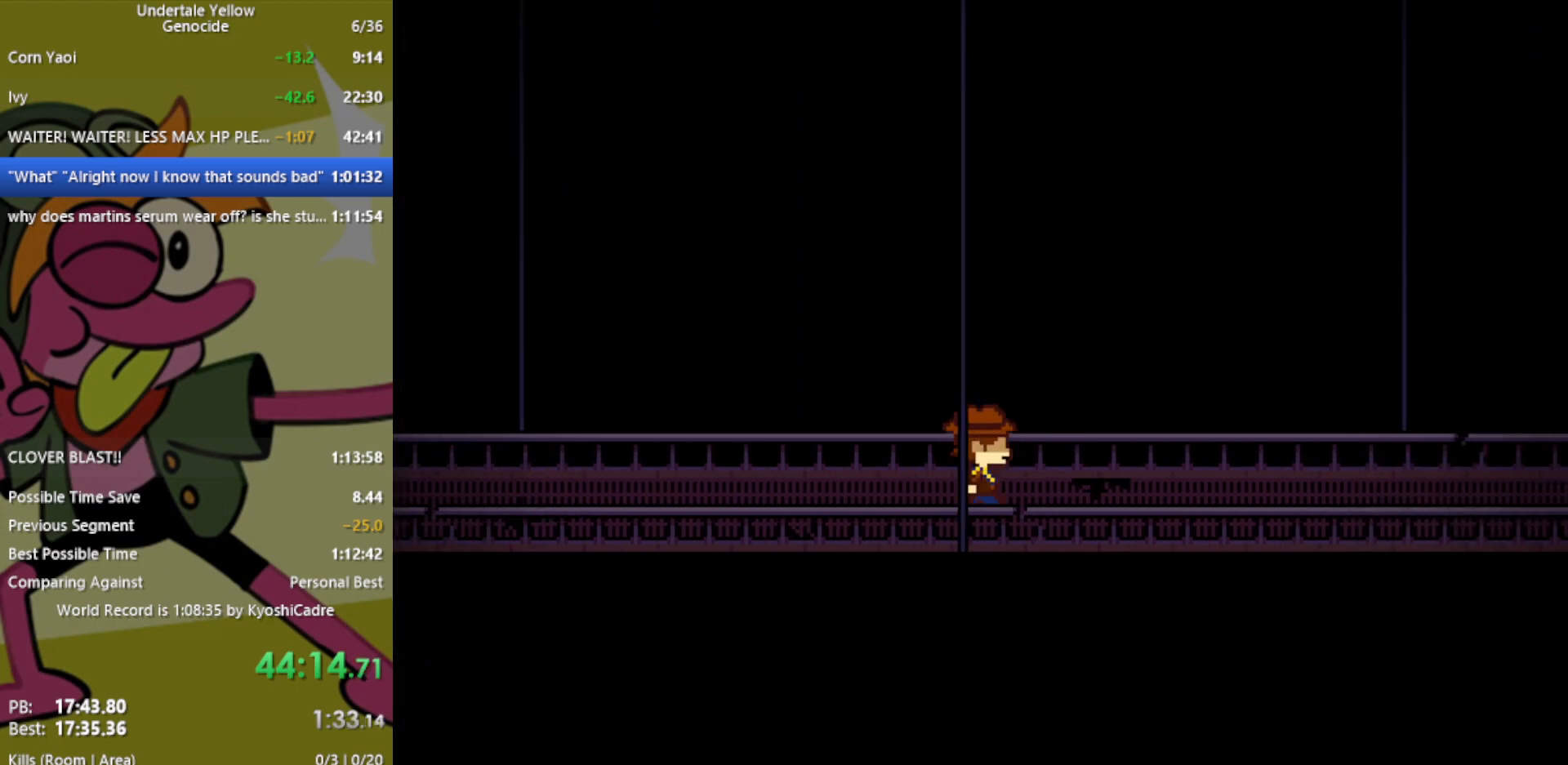
{"keys": ["right"], "events": []}
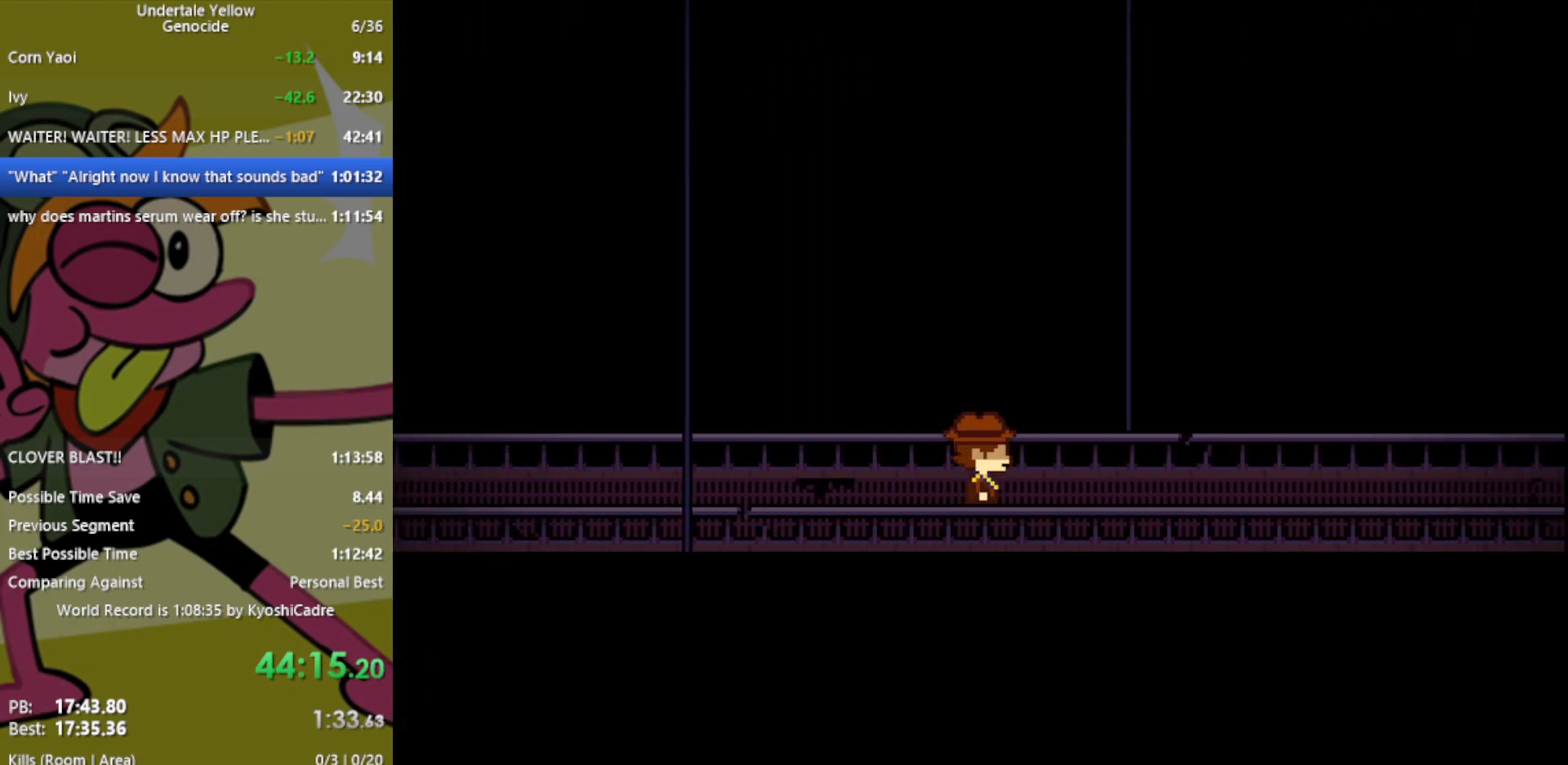
{"keys": ["right", "up"], "events": [[483, "up", "down"]]}
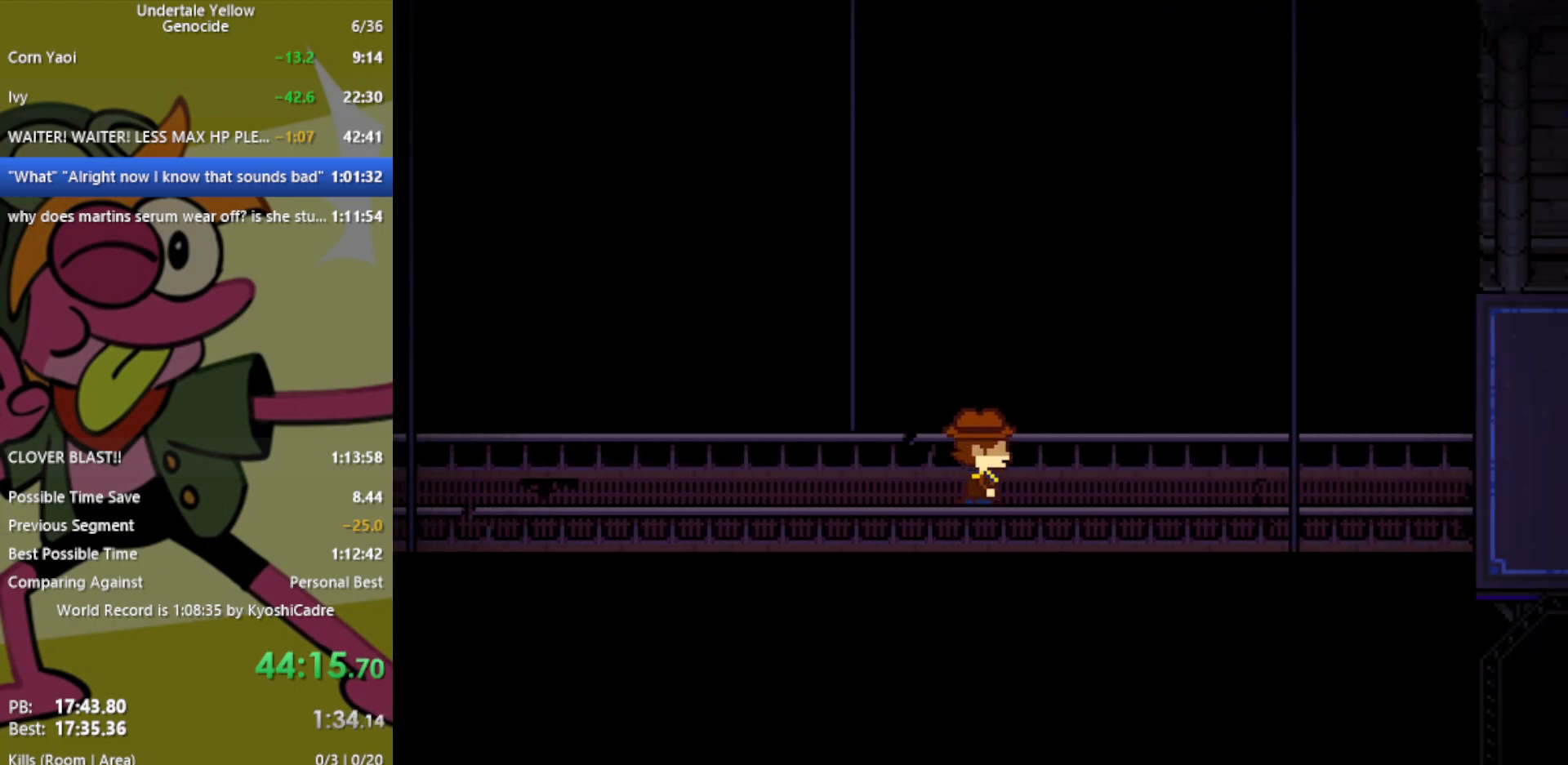
{"keys": ["right"], "events": [[33, "up", "up"]]}
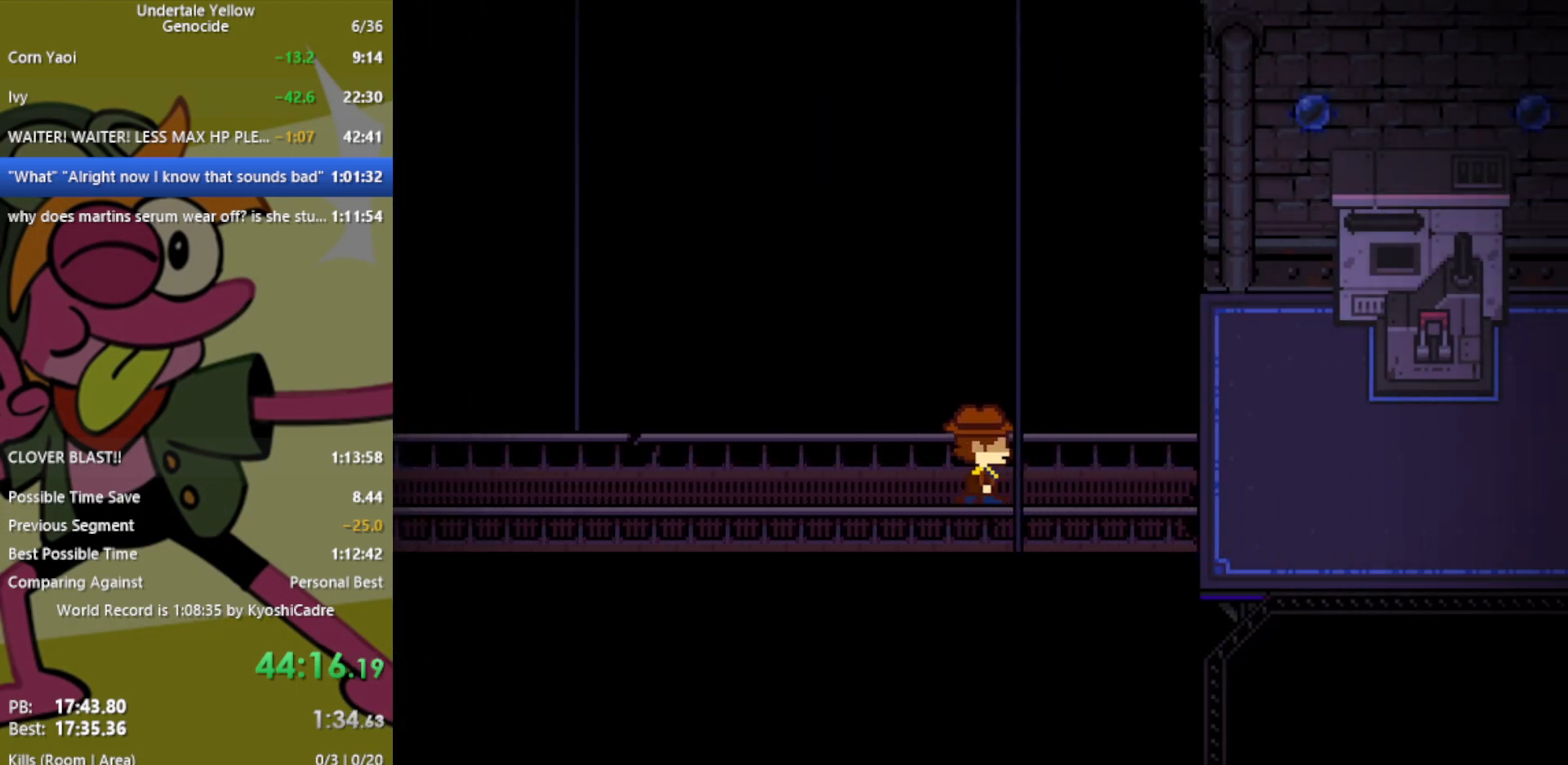
{"keys": ["right"], "events": []}
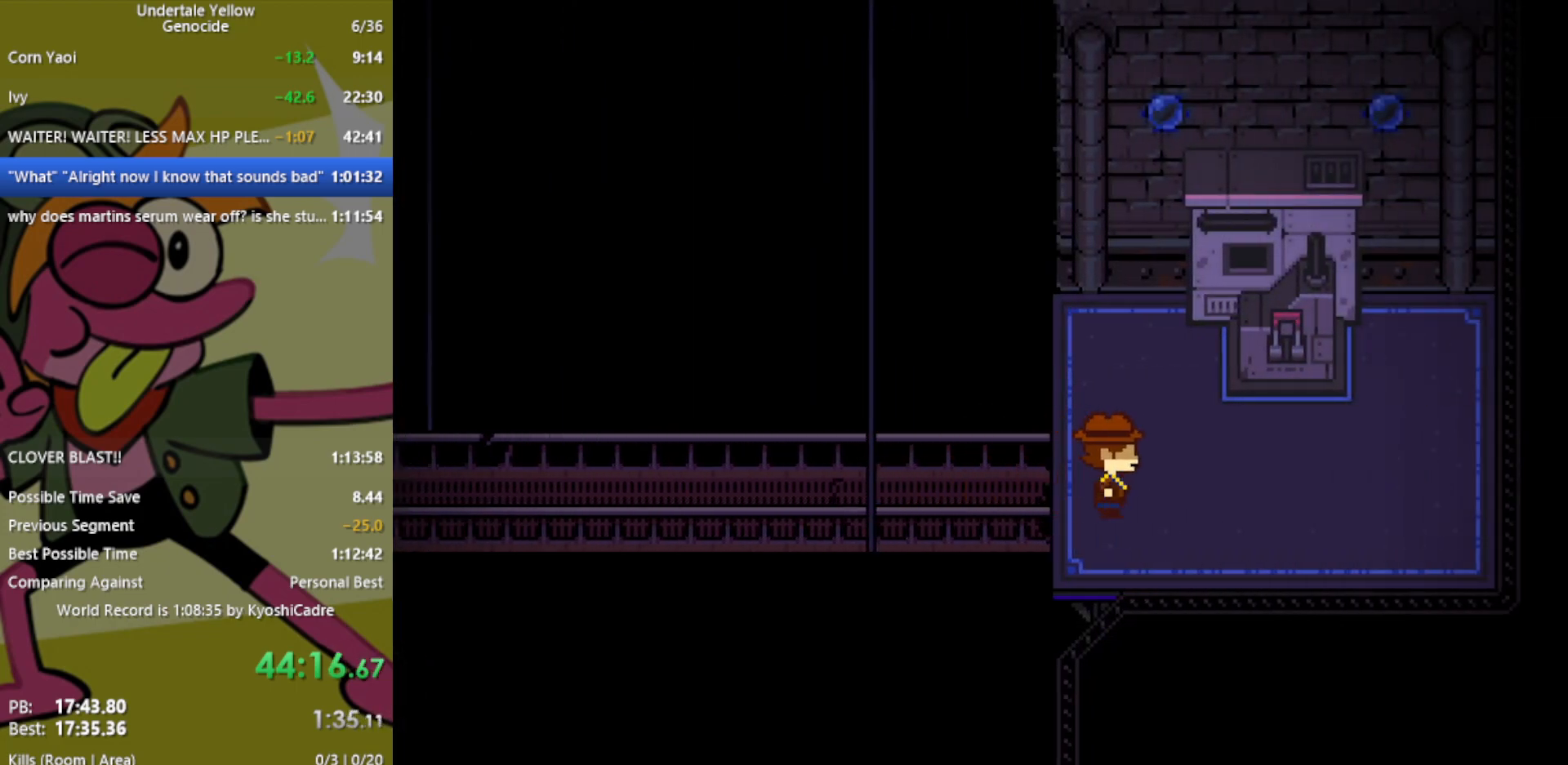
{"keys": ["up"], "events": [[200, "up", "down"], [283, "right", "up"]]}
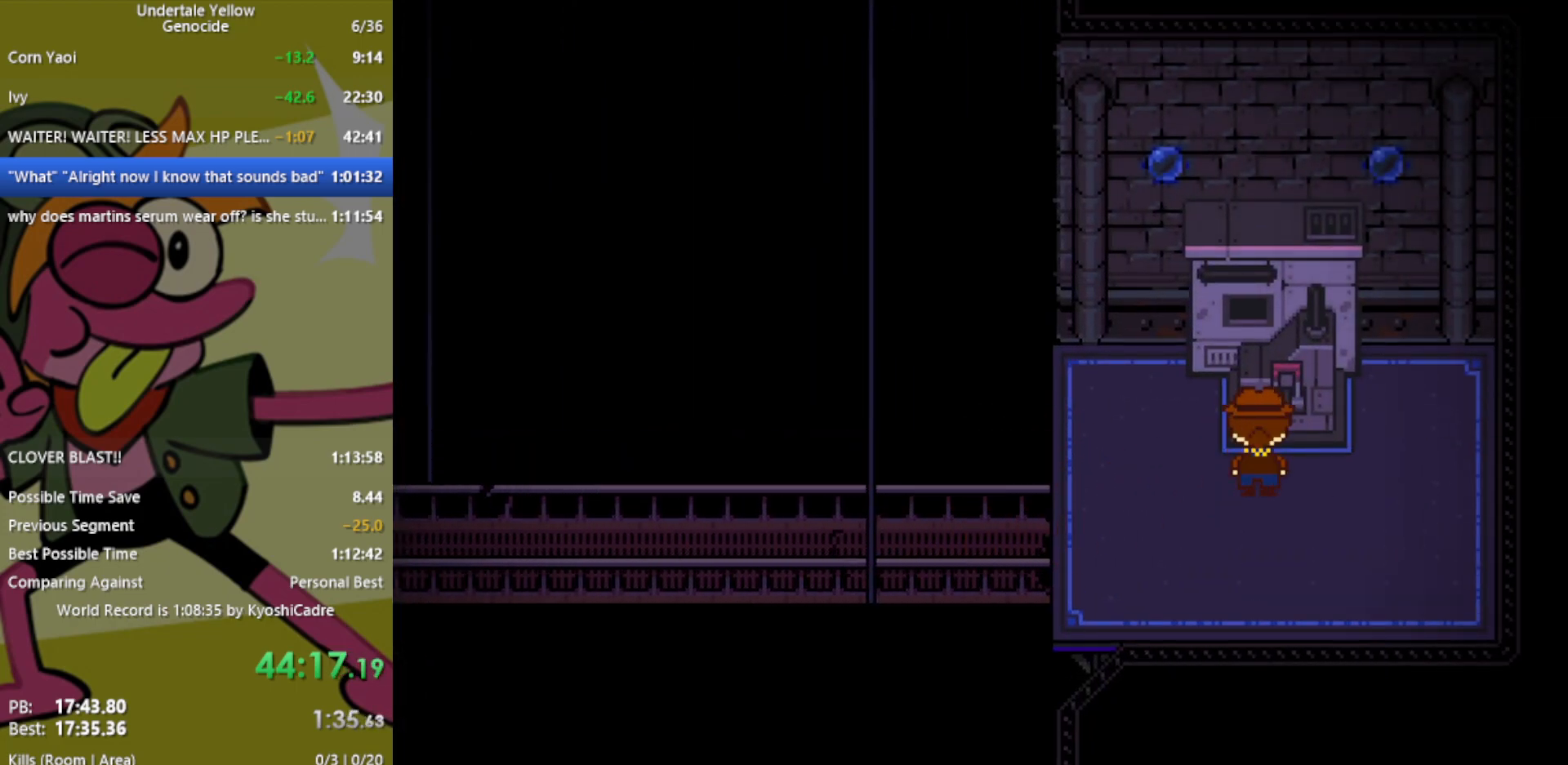
{"keys": [], "events": [[150, "up", "up"], [383, "right", "down"], [433, "right", "up"]]}
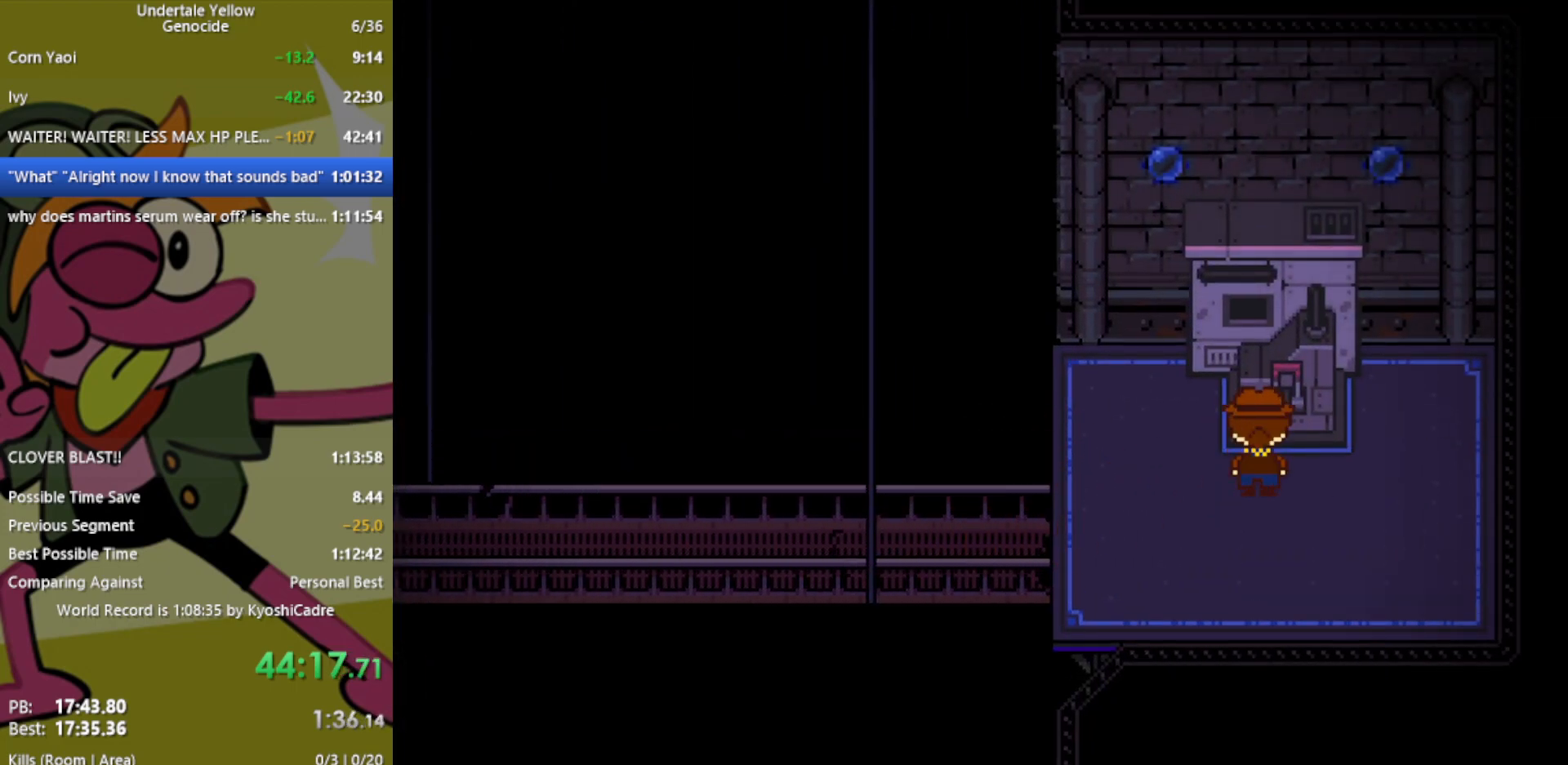
{"keys": ["down", "left"], "events": [[250, "down", "down"], [250, "left", "down"]]}
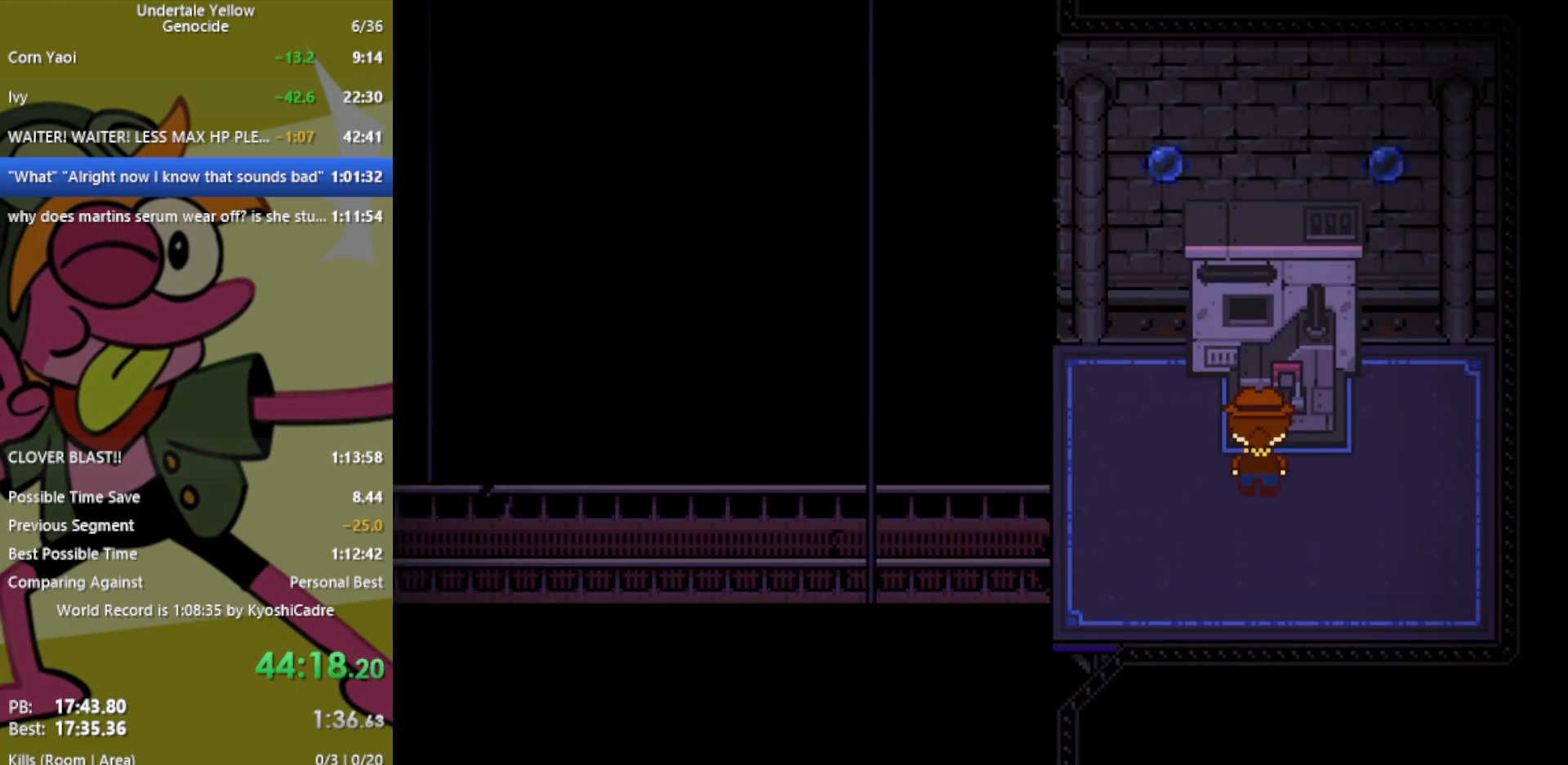
{"keys": ["down", "left"], "events": []}
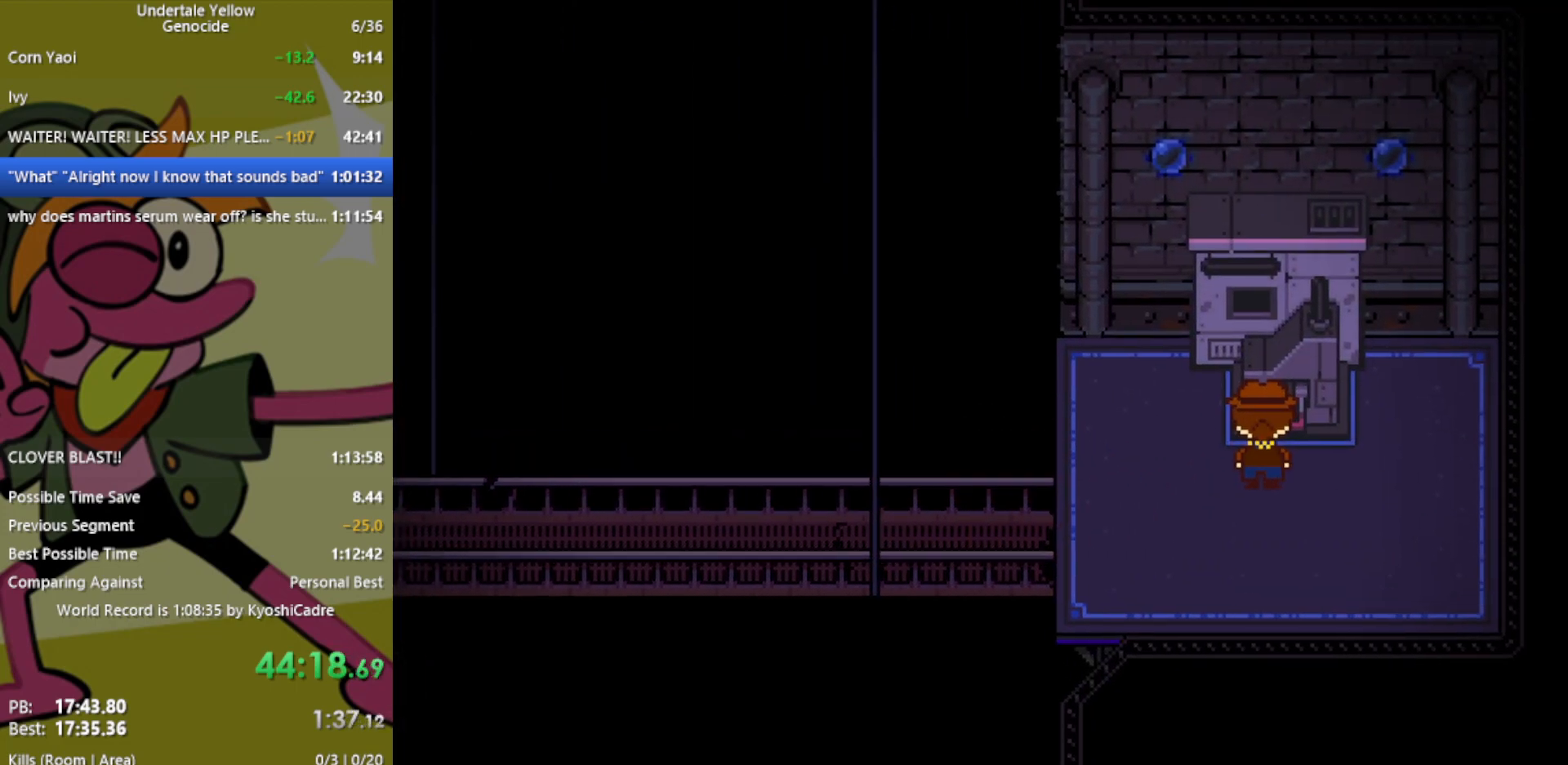
{"keys": ["down", "left"], "events": []}
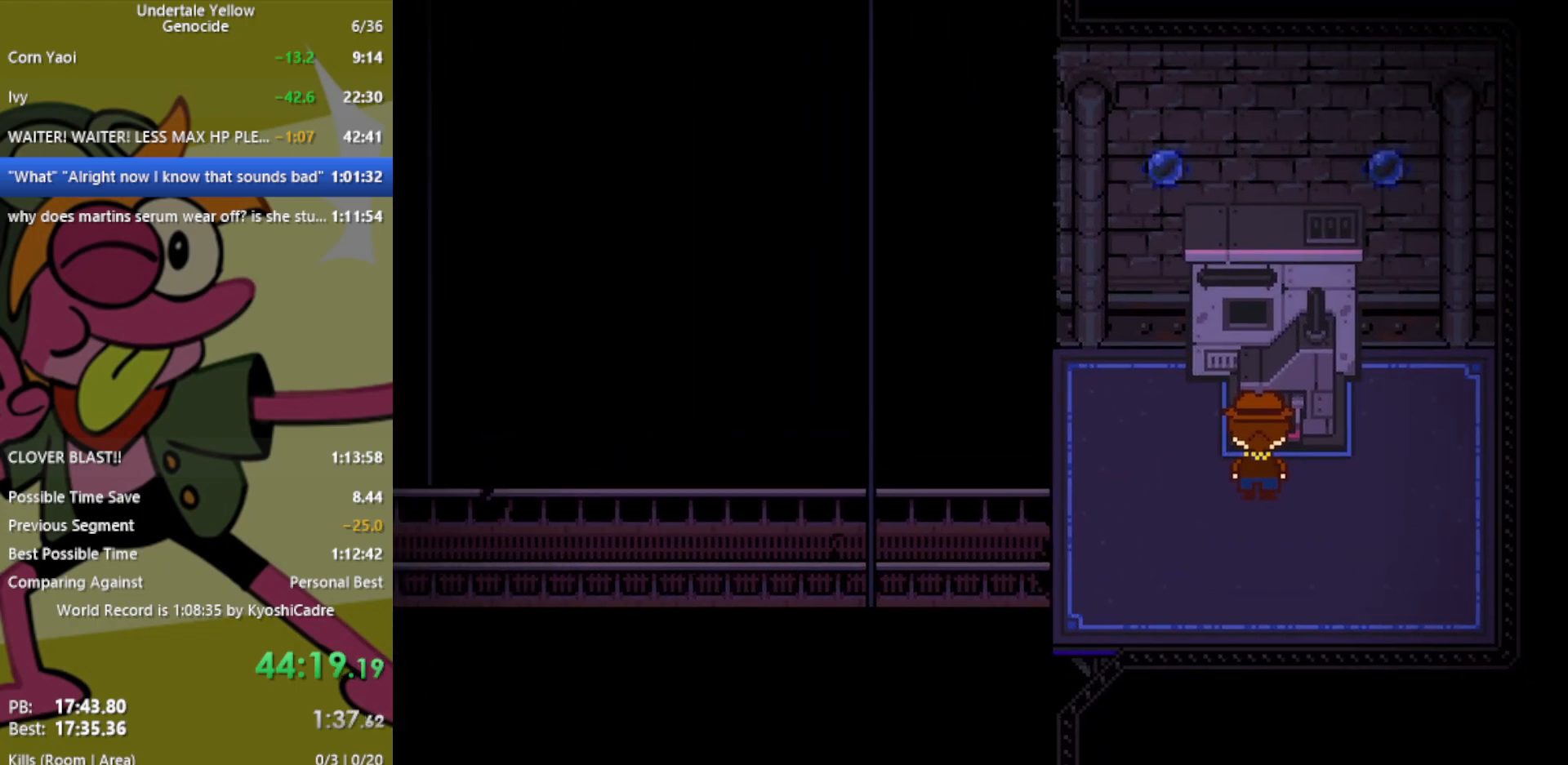
{"keys": ["down", "left"], "events": []}
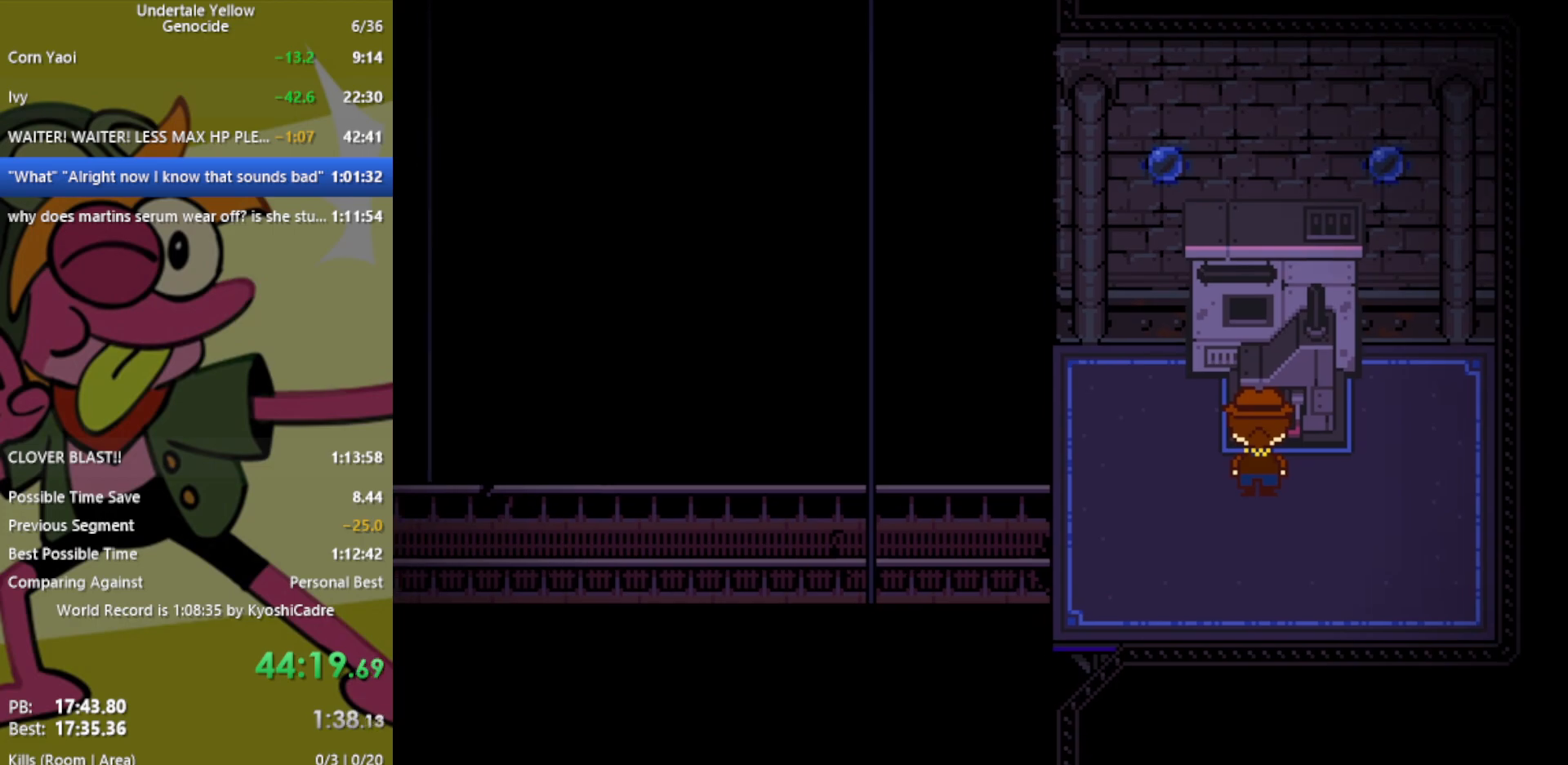
{"keys": ["down", "left"], "events": []}